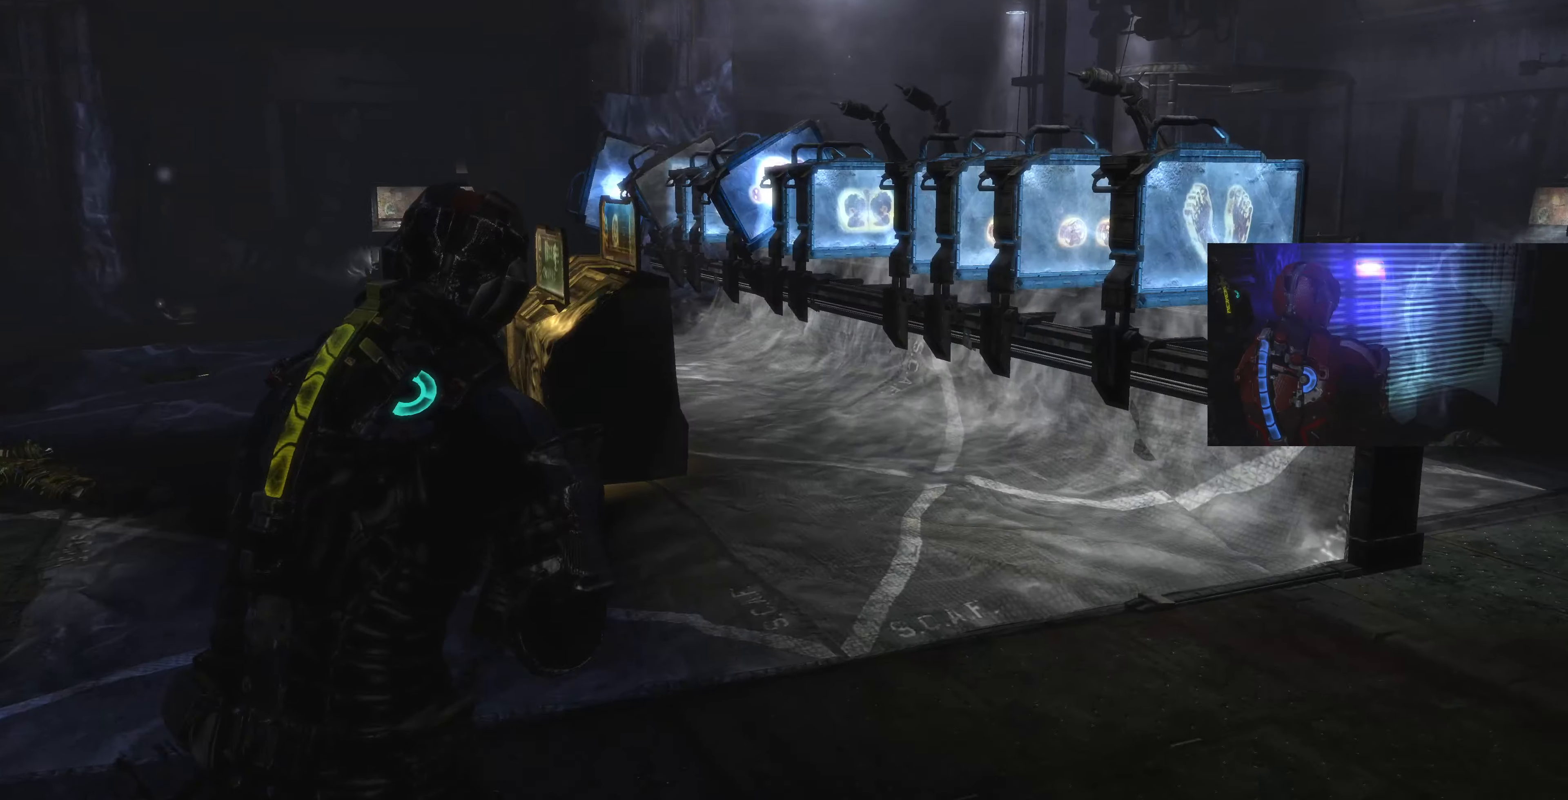
Gameplay with a controller (PlayStation layout); each line is a JSON object with the inputs held at the frame after it. "events" lists button and stick changes between this image and that frame as [ms after this image, input, new state], when the widget could be followed in between.
{"buttons": [], "left_stick": "up", "right_stick": "left", "events": [[300, "left_stick", "up"], [300, "right_stick", "left"], [433, "right_stick", "center"], [500, "right_stick", "left"]]}
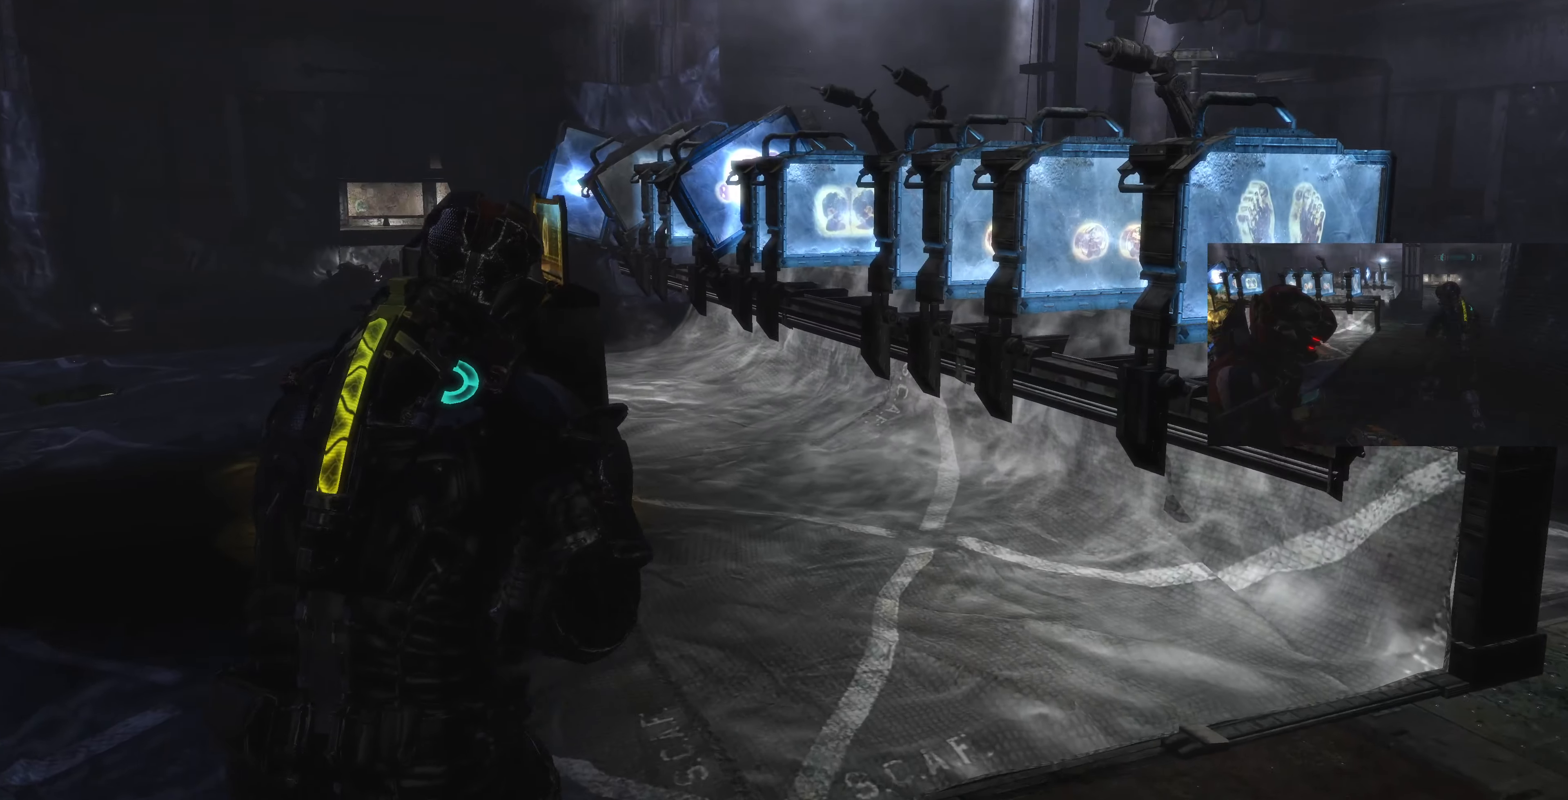
{"buttons": [], "left_stick": "up-left", "right_stick": "center", "events": [[133, "left_stick", "up-left"], [333, "right_stick", "center"]]}
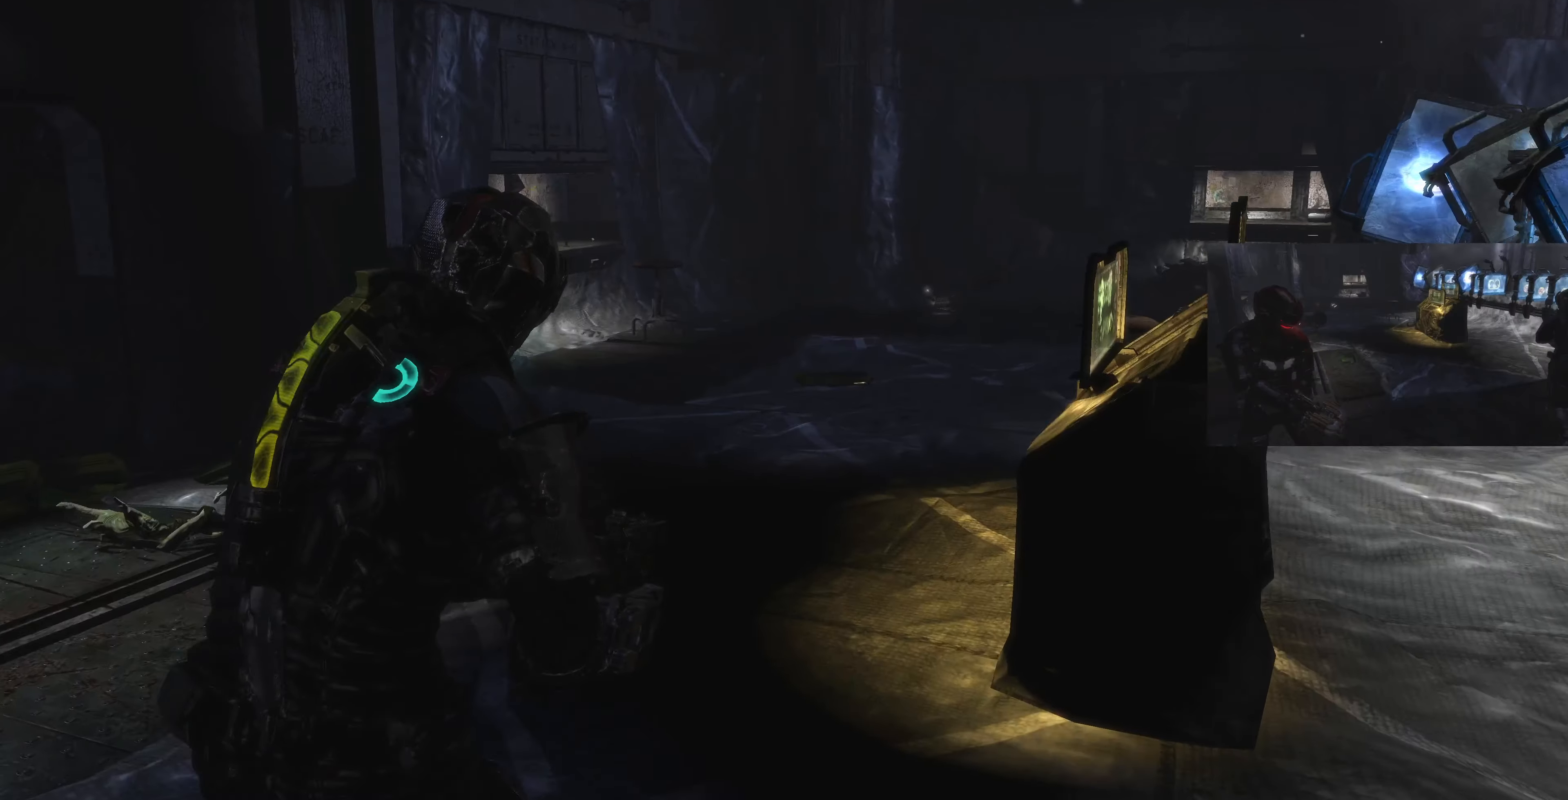
{"buttons": [], "left_stick": "up-left", "right_stick": "right", "events": [[167, "right_stick", "right"], [367, "right_stick", "center"], [433, "right_stick", "right"]]}
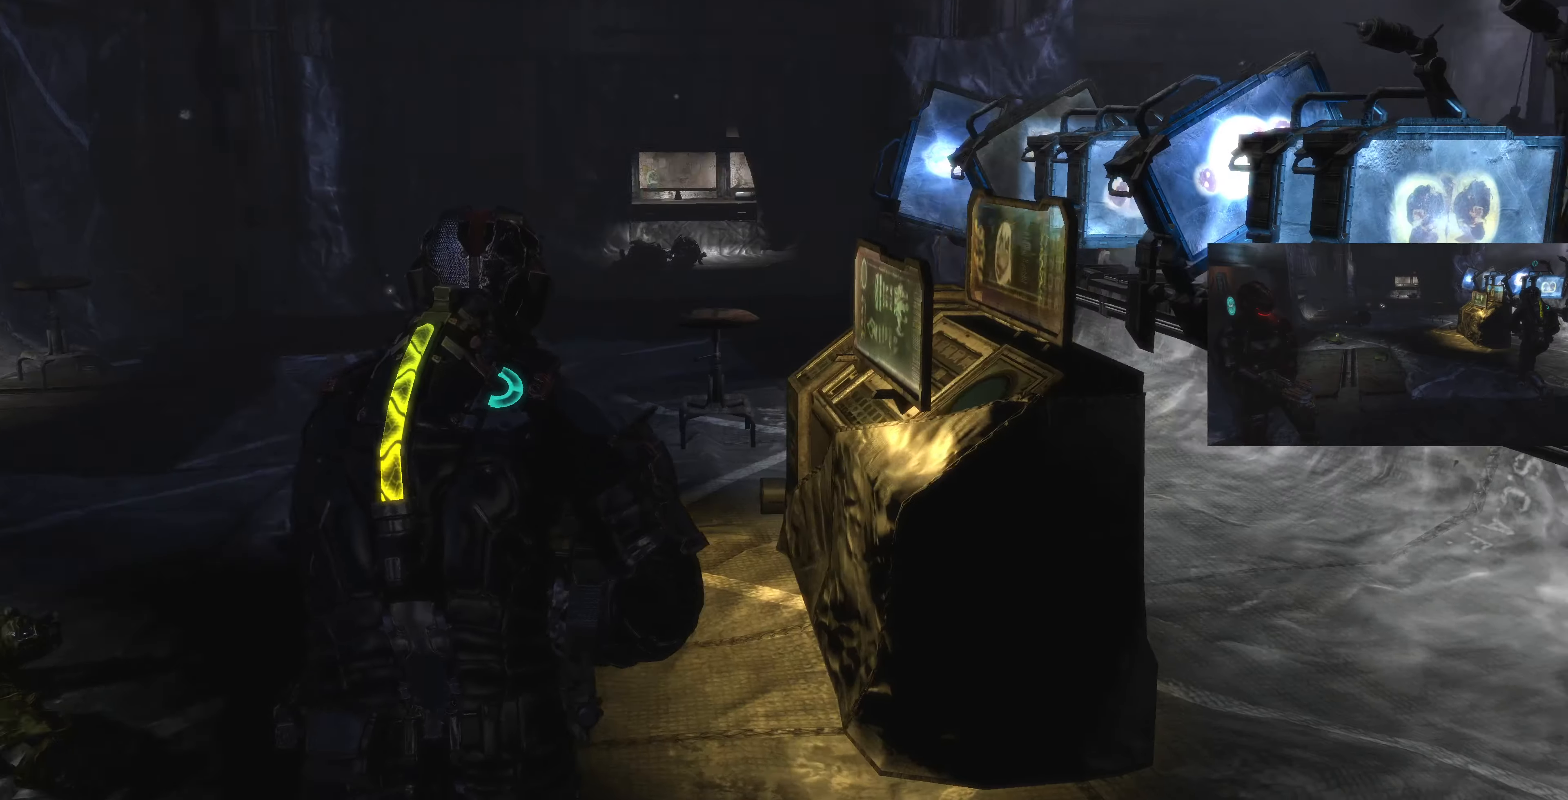
{"buttons": ["CROSS"], "left_stick": "up-left", "right_stick": "center", "events": [[233, "right_stick", "center"], [433, "CROSS", "down"]]}
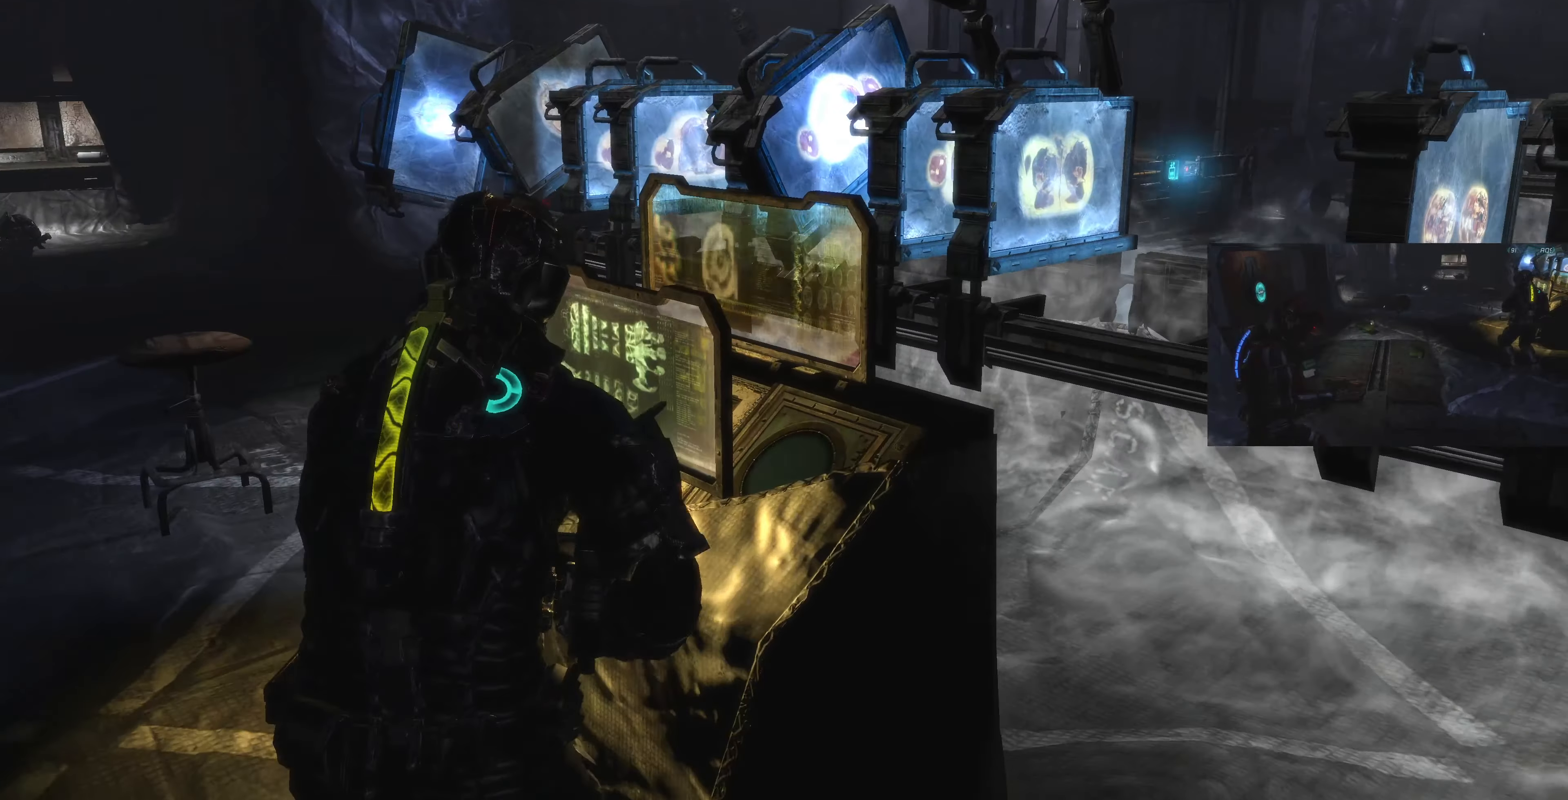
{"buttons": [], "left_stick": "up-left", "right_stick": "left", "events": [[33, "CROSS", "up"], [133, "CROSS", "down"], [233, "CROSS", "up"], [367, "right_stick", "down-left"], [467, "right_stick", "left"]]}
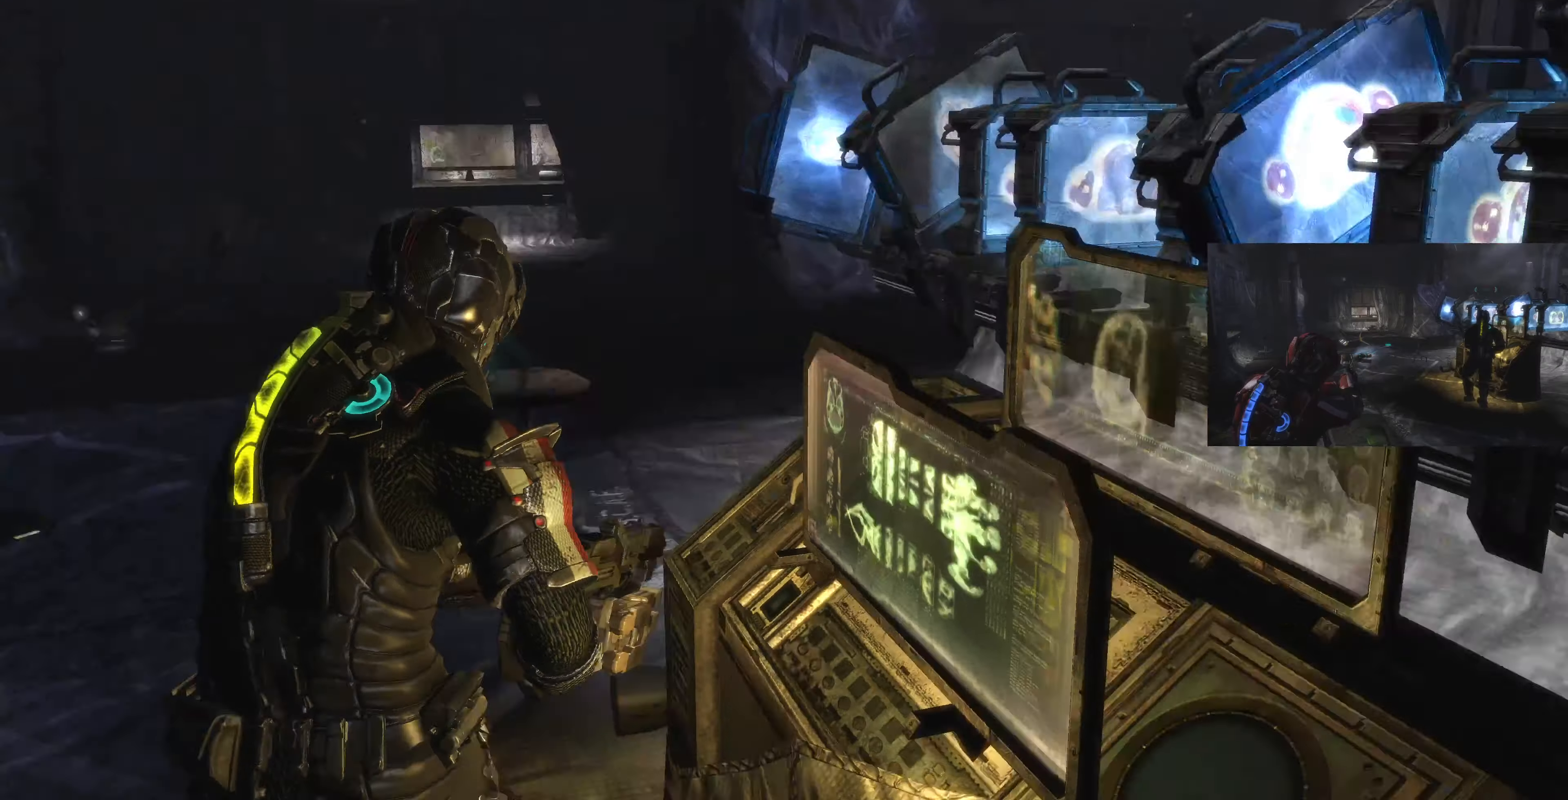
{"buttons": [], "left_stick": "up", "right_stick": "left", "events": [[67, "right_stick", "center"], [433, "right_stick", "left"], [500, "left_stick", "up"]]}
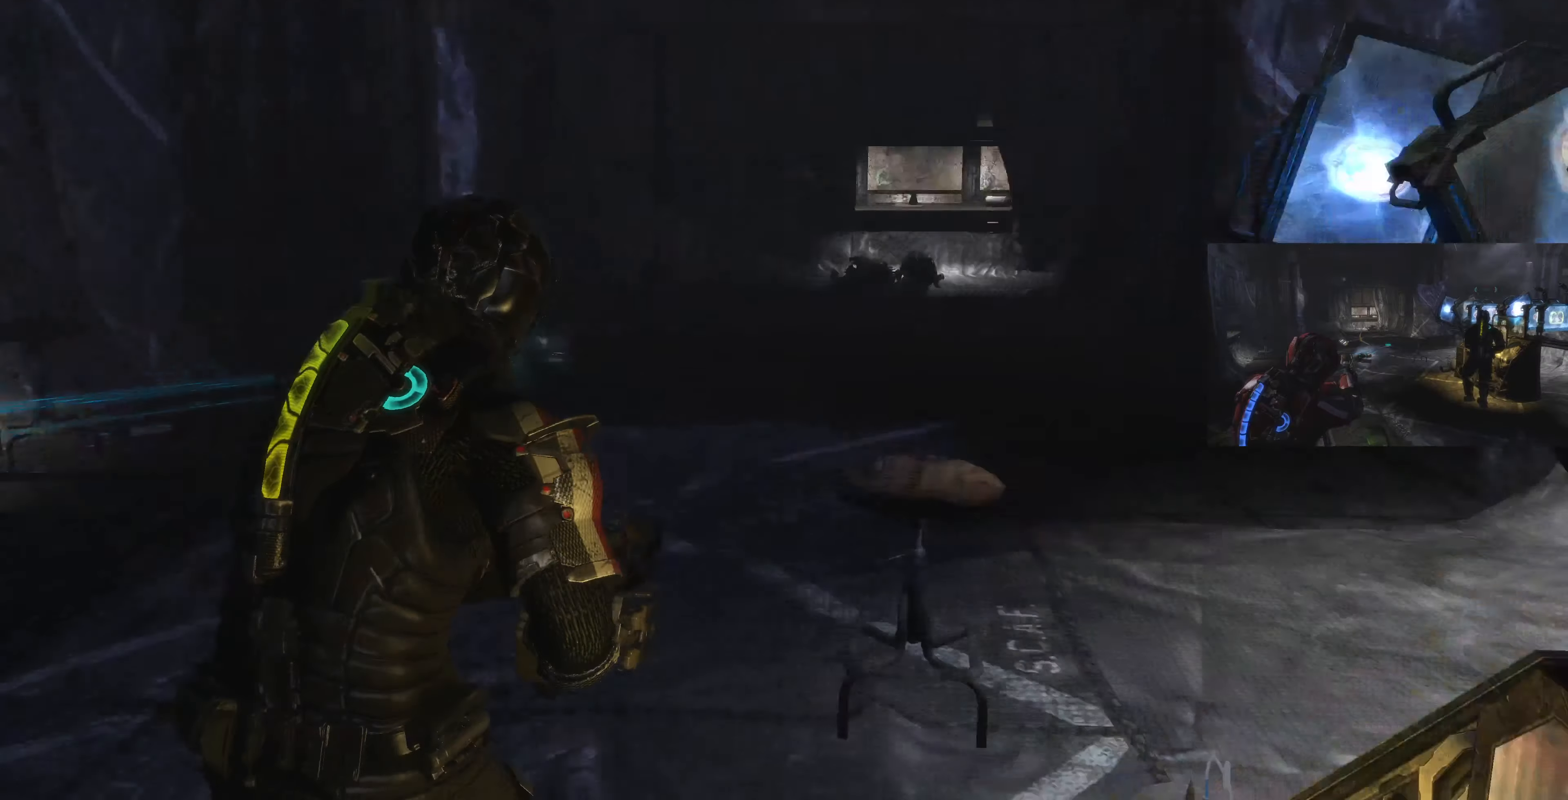
{"buttons": [], "left_stick": "up", "right_stick": "up-right", "events": [[167, "right_stick", "center"], [400, "right_stick", "up-right"]]}
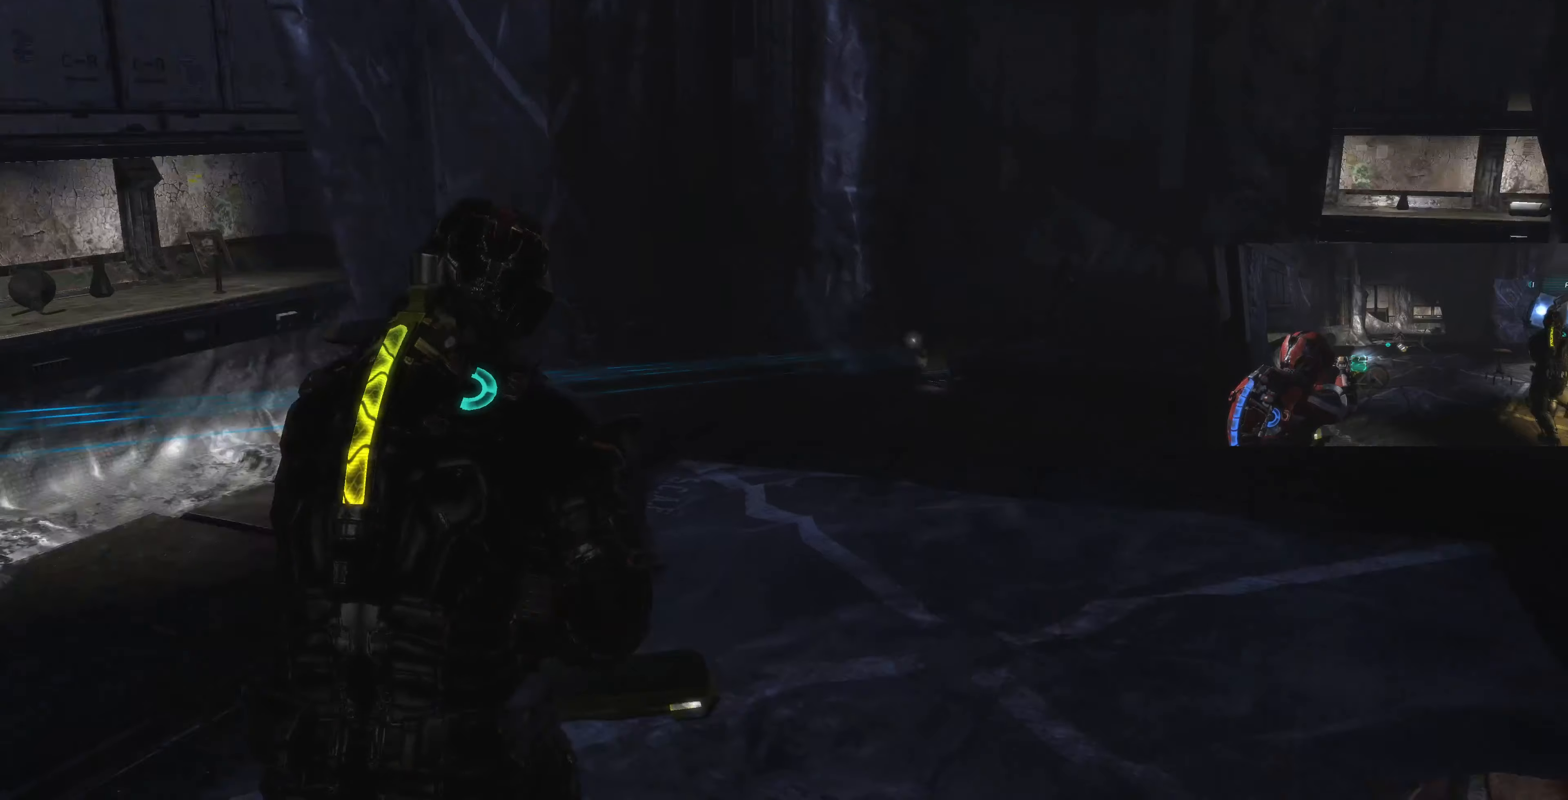
{"buttons": ["L1"], "left_stick": "up-right", "right_stick": "center", "events": [[33, "L1", "down"], [100, "right_stick", "center"], [333, "left_stick", "up-right"], [333, "right_stick", "left"], [466, "right_stick", "center"]]}
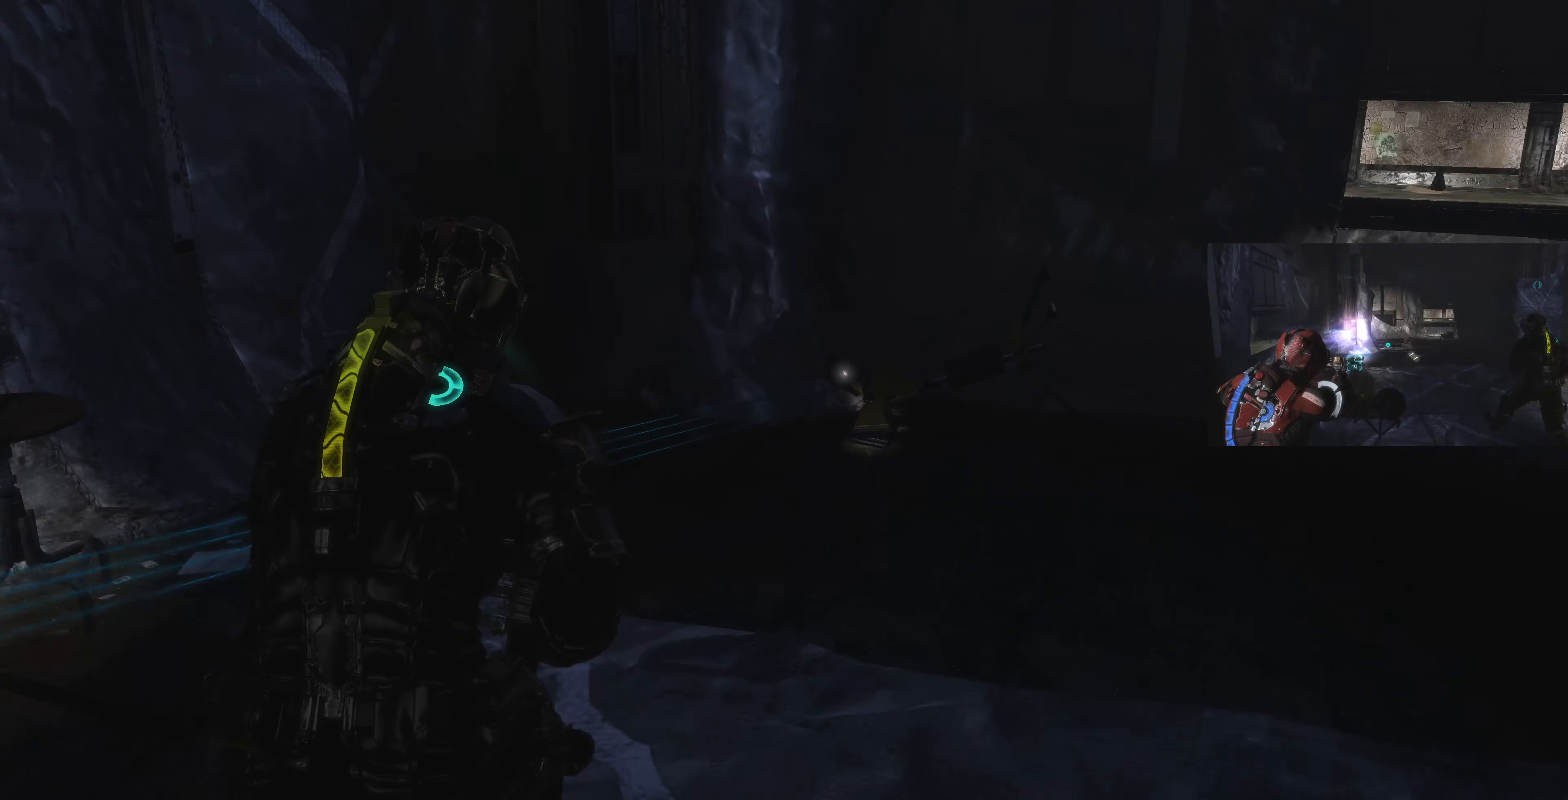
{"buttons": [], "left_stick": "up-right", "right_stick": "center", "events": [[300, "L1", "up"], [333, "right_stick", "up-left"], [433, "right_stick", "center"]]}
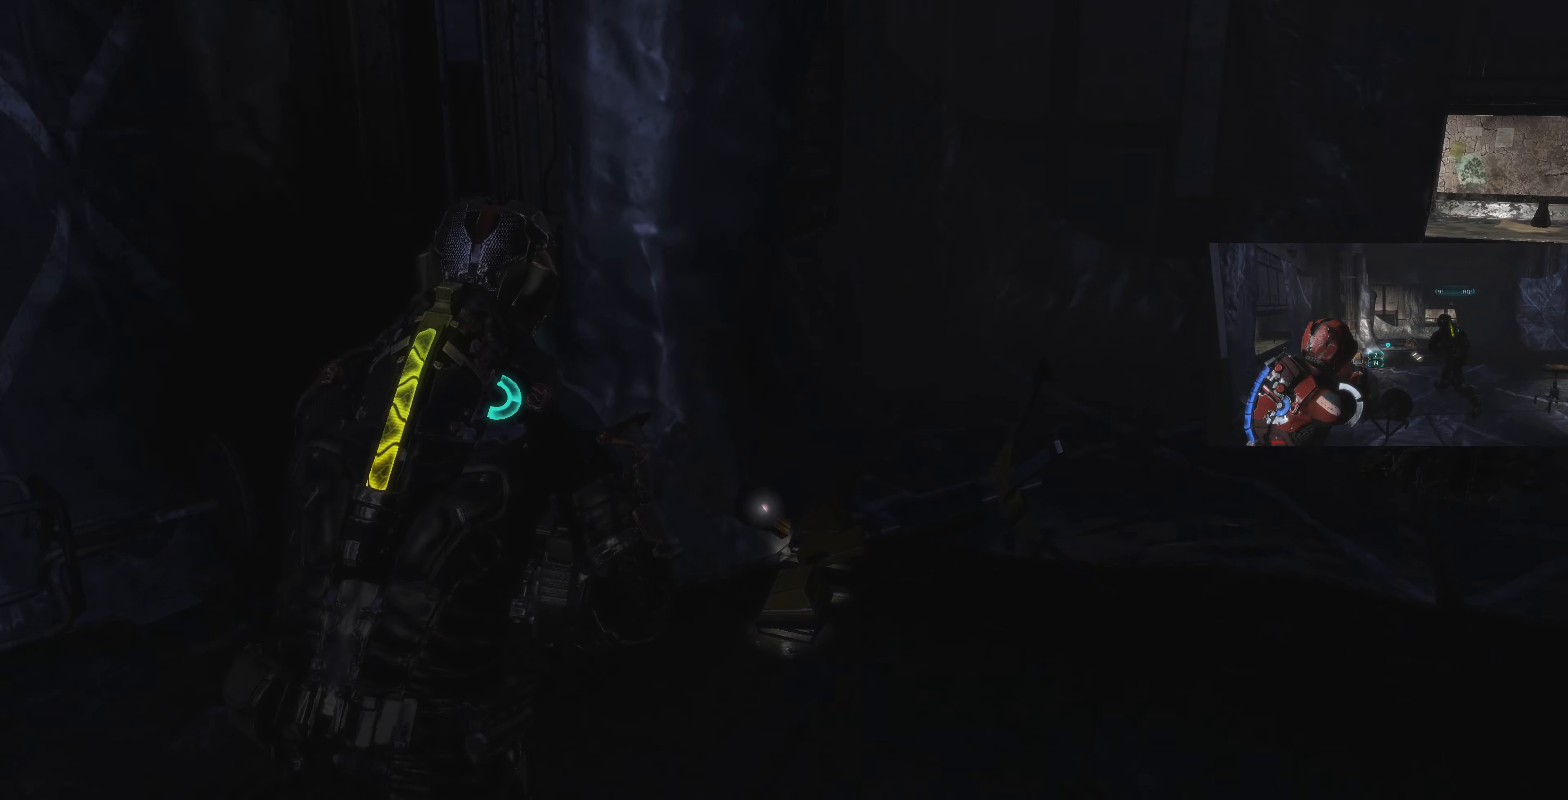
{"buttons": ["CROSS"], "left_stick": "up-right", "right_stick": "center", "events": [[33, "CROSS", "down"], [133, "CROSS", "up"], [266, "CROSS", "down"], [333, "CROSS", "up"], [433, "CROSS", "down"]]}
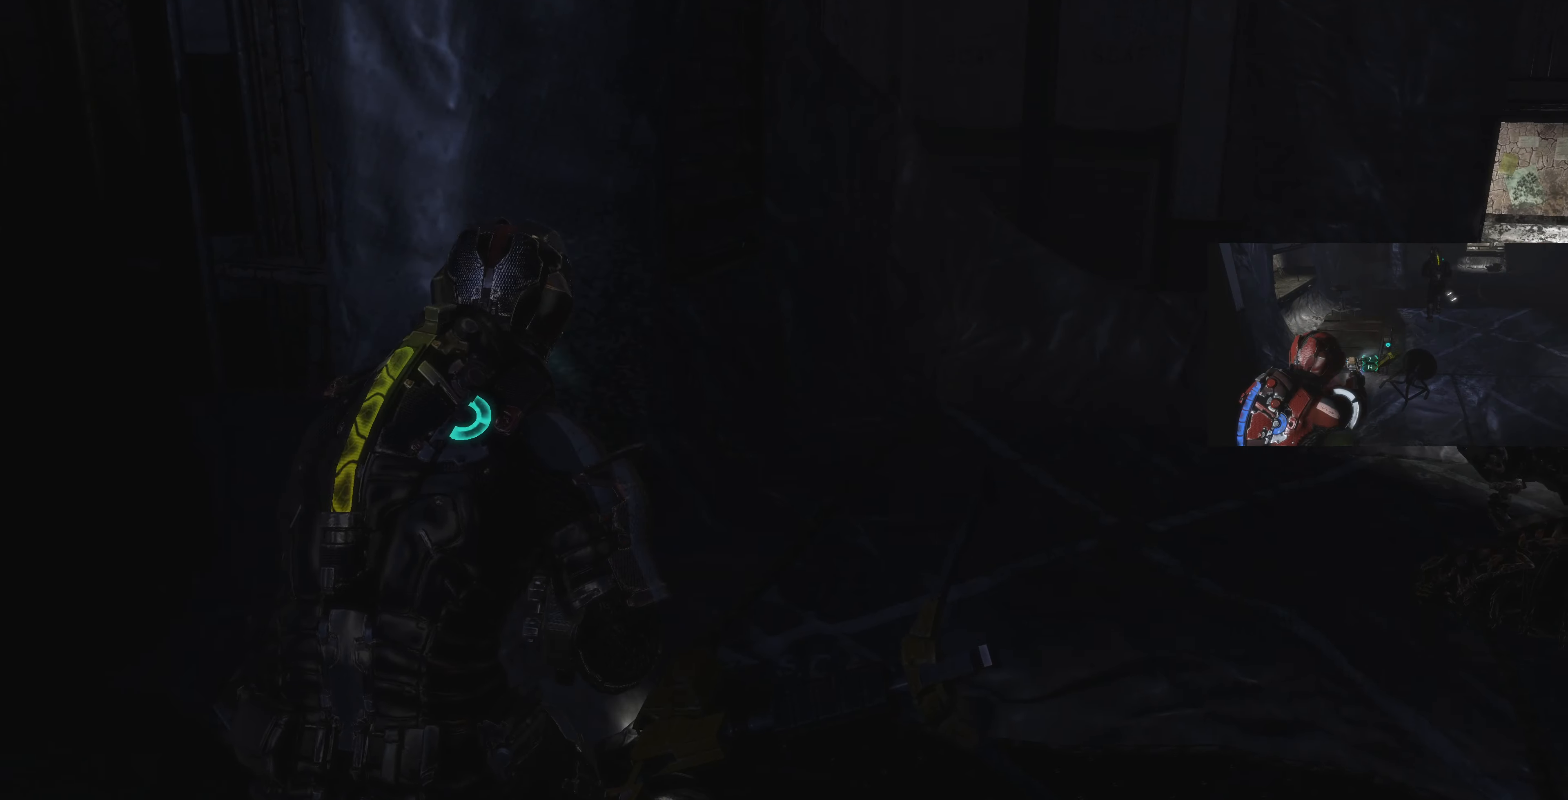
{"buttons": [], "left_stick": "up", "right_stick": "center", "events": [[33, "CROSS", "up"], [166, "right_stick", "right"], [266, "left_stick", "up"], [400, "right_stick", "center"]]}
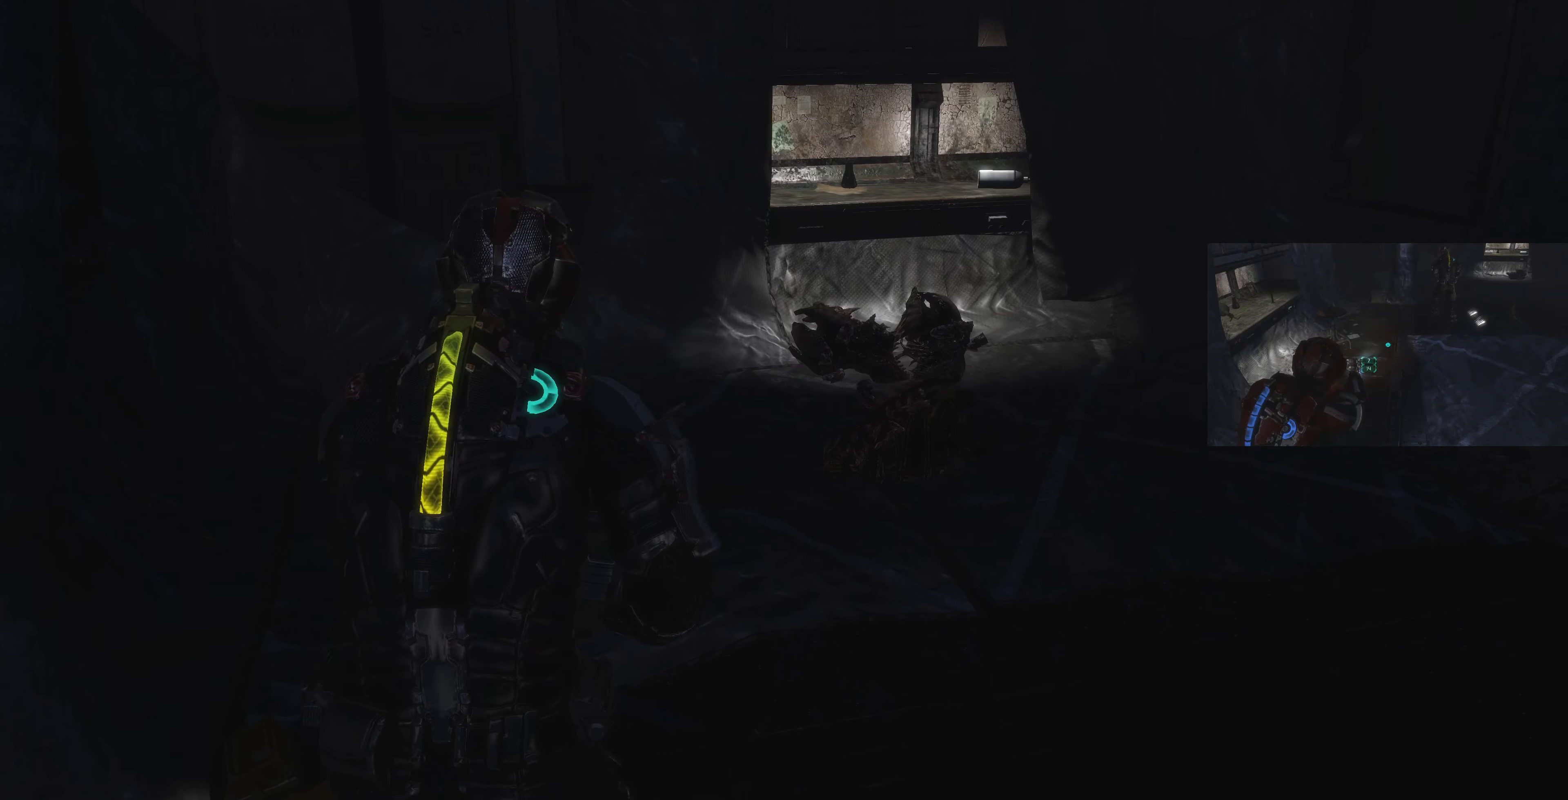
{"buttons": [], "left_stick": "up", "right_stick": "center", "events": [[100, "left_stick", "up-right"], [500, "left_stick", "up"]]}
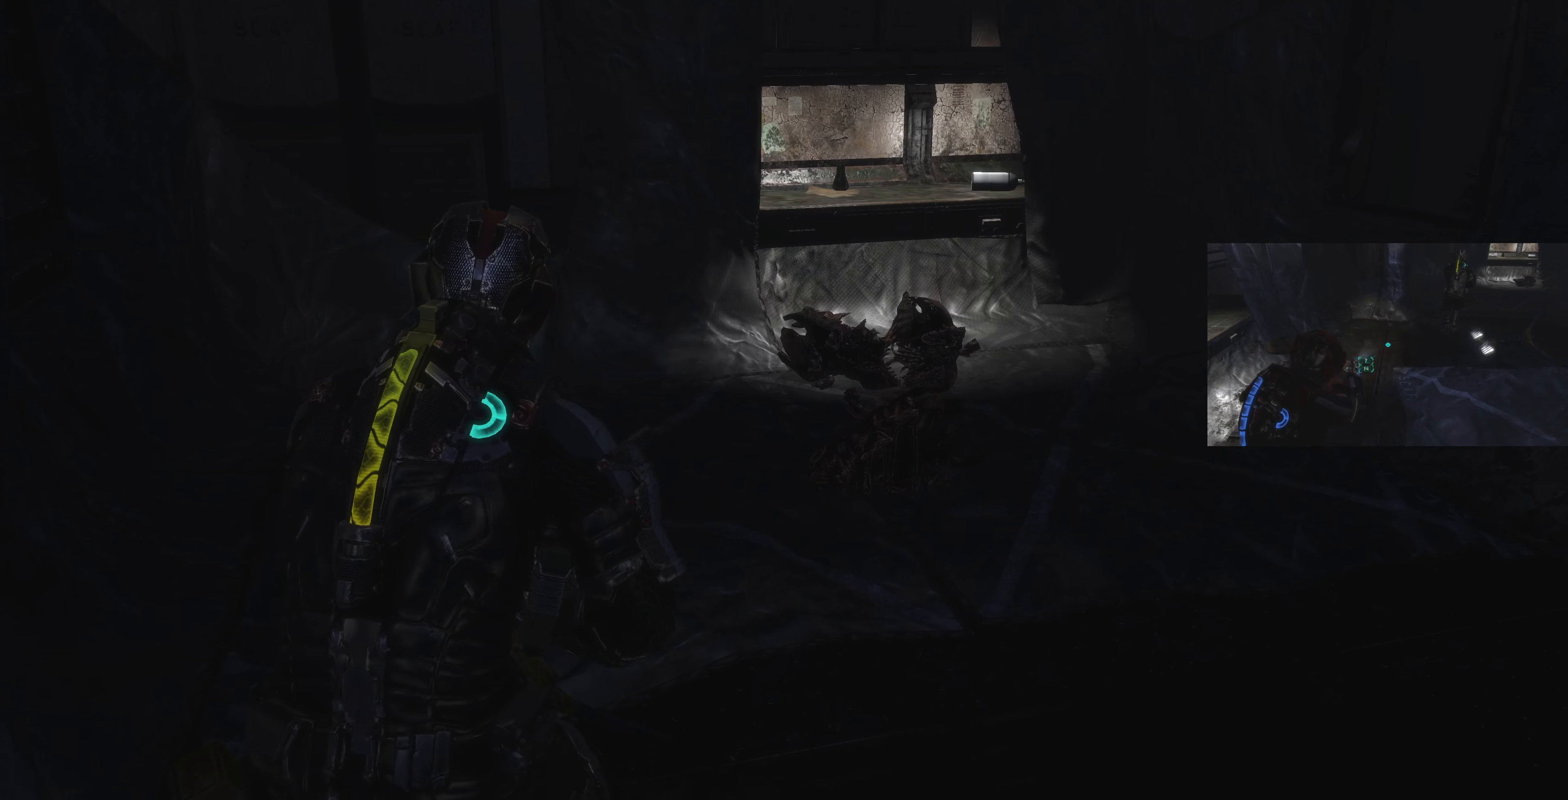
{"buttons": [], "left_stick": "down-right", "right_stick": "right", "events": [[33, "L1", "down"], [266, "right_stick", "right"], [300, "left_stick", "right"], [366, "left_stick", "down-right"], [500, "L1", "up"]]}
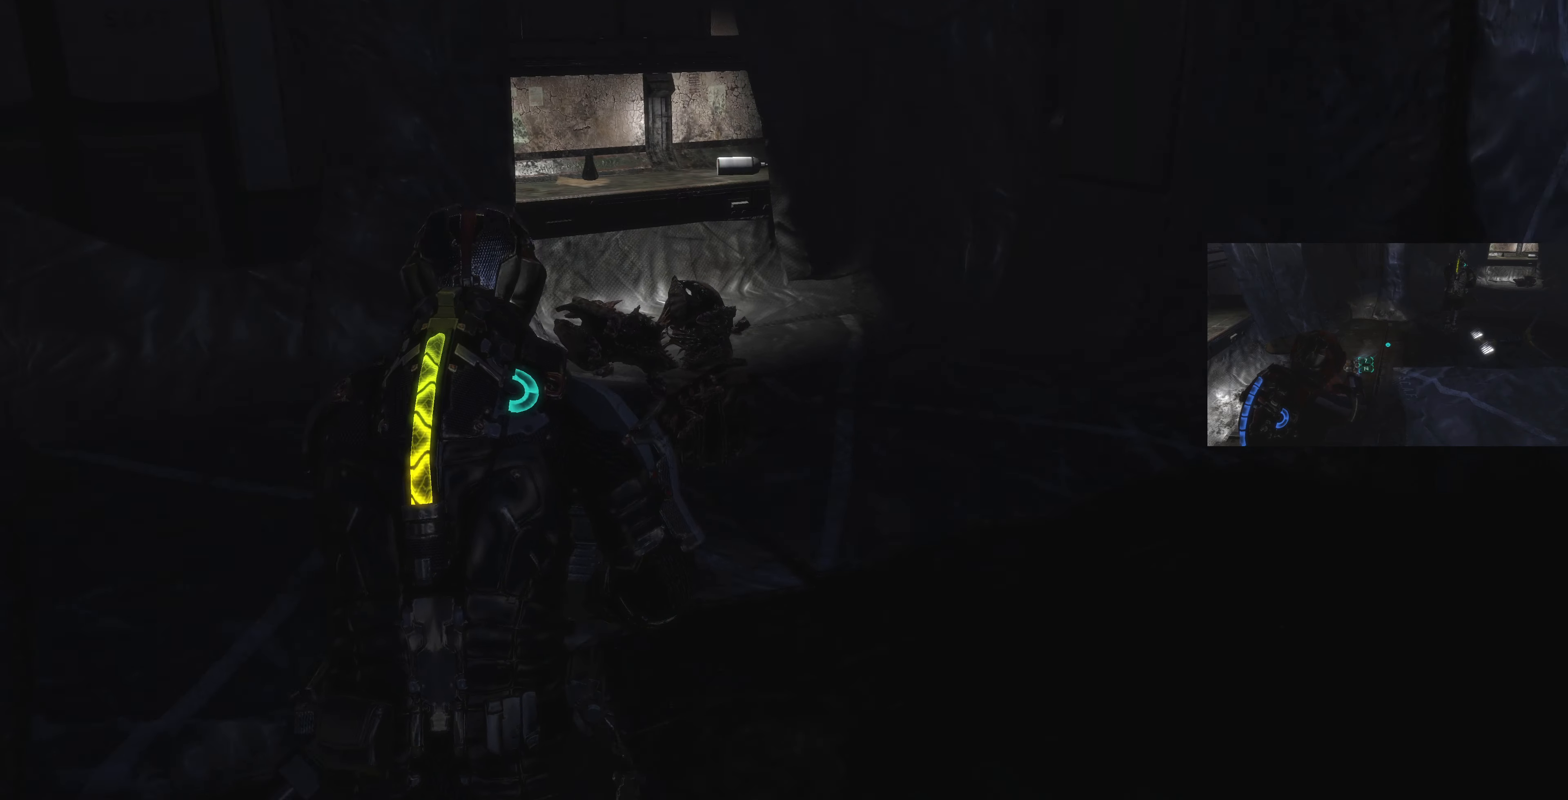
{"buttons": ["L1"], "left_stick": "up", "right_stick": "left", "events": [[66, "right_stick", "center"], [200, "left_stick", "up-right"], [300, "L1", "down"], [300, "right_stick", "left"], [400, "left_stick", "up"]]}
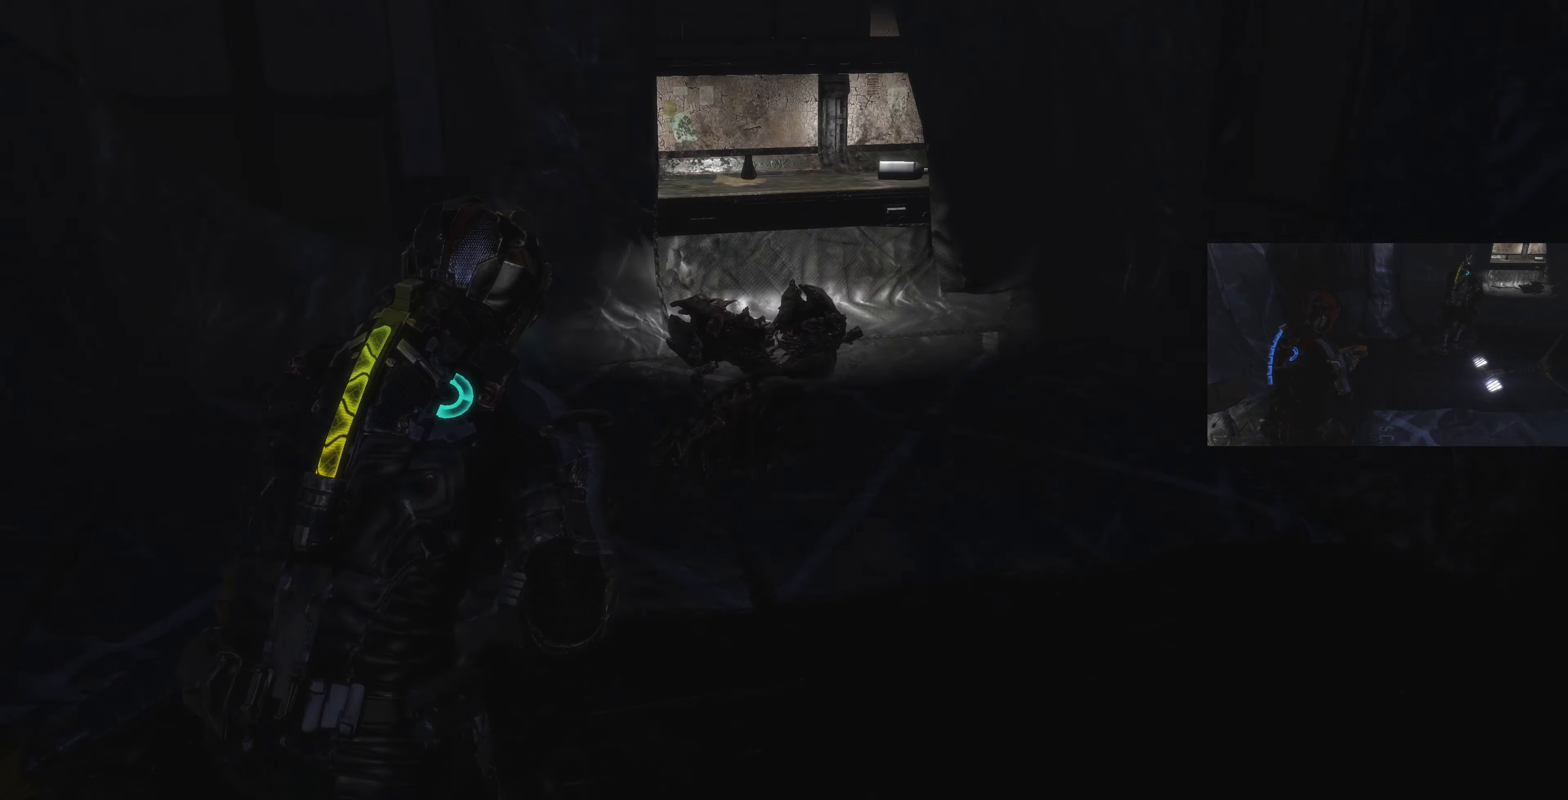
{"buttons": ["L1"], "left_stick": "up-left", "right_stick": "center", "events": [[66, "right_stick", "center"], [500, "left_stick", "up-left"]]}
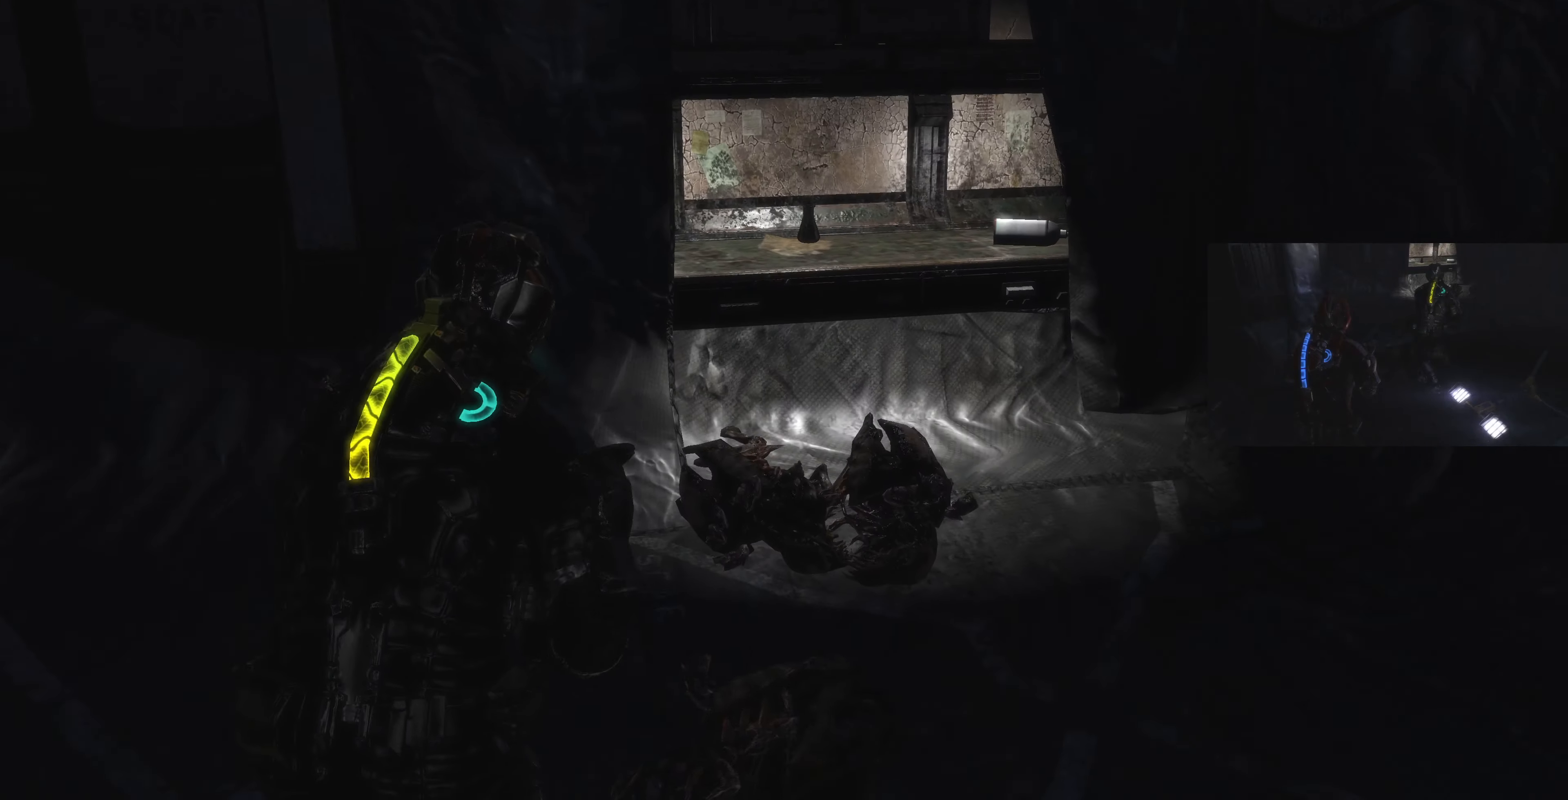
{"buttons": [], "left_stick": "up-left", "right_stick": "right", "events": [[33, "right_stick", "right"], [266, "right_stick", "center"], [433, "L1", "up"], [500, "right_stick", "right"]]}
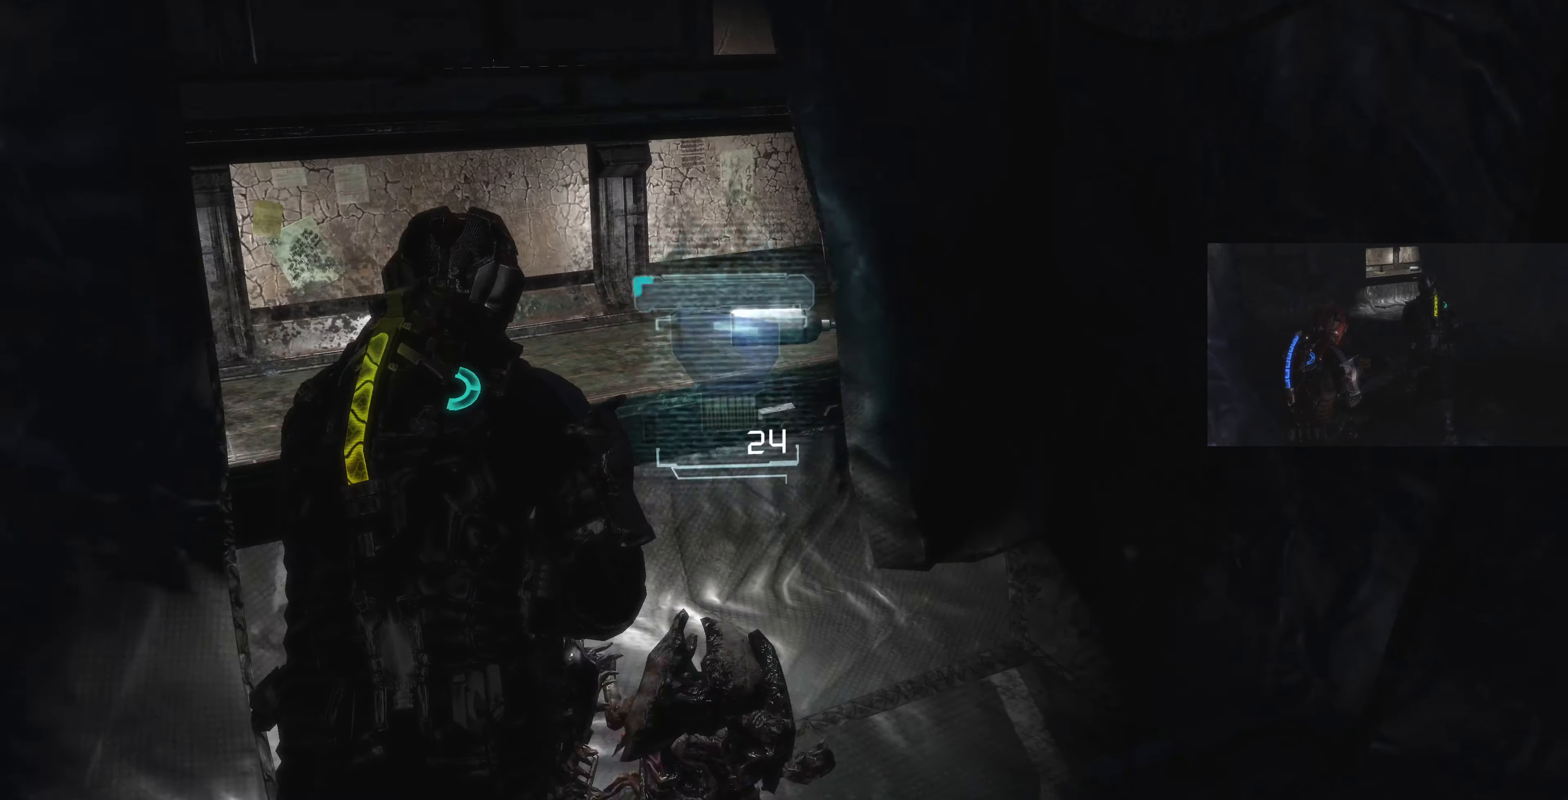
{"buttons": [], "left_stick": "down-left", "right_stick": "center", "events": [[166, "left_stick", "center"], [200, "right_stick", "center"], [300, "left_stick", "down-left"], [333, "CROSS", "down"], [466, "CROSS", "up"]]}
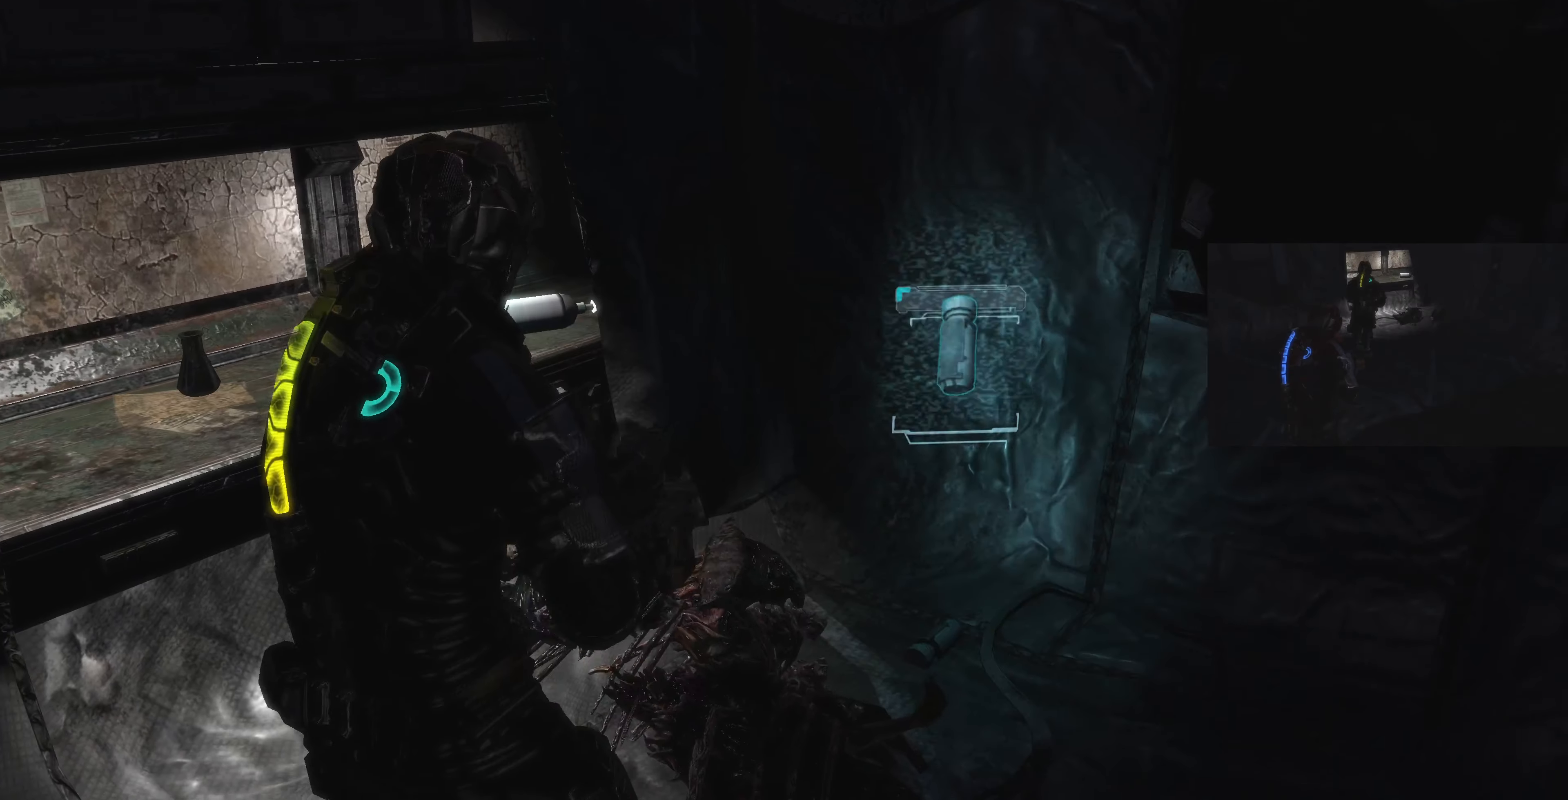
{"buttons": [], "left_stick": "up-right", "right_stick": "right", "events": [[100, "CROSS", "down"], [167, "CROSS", "up"], [234, "left_stick", "down-right"], [300, "right_stick", "right"], [467, "left_stick", "up-right"]]}
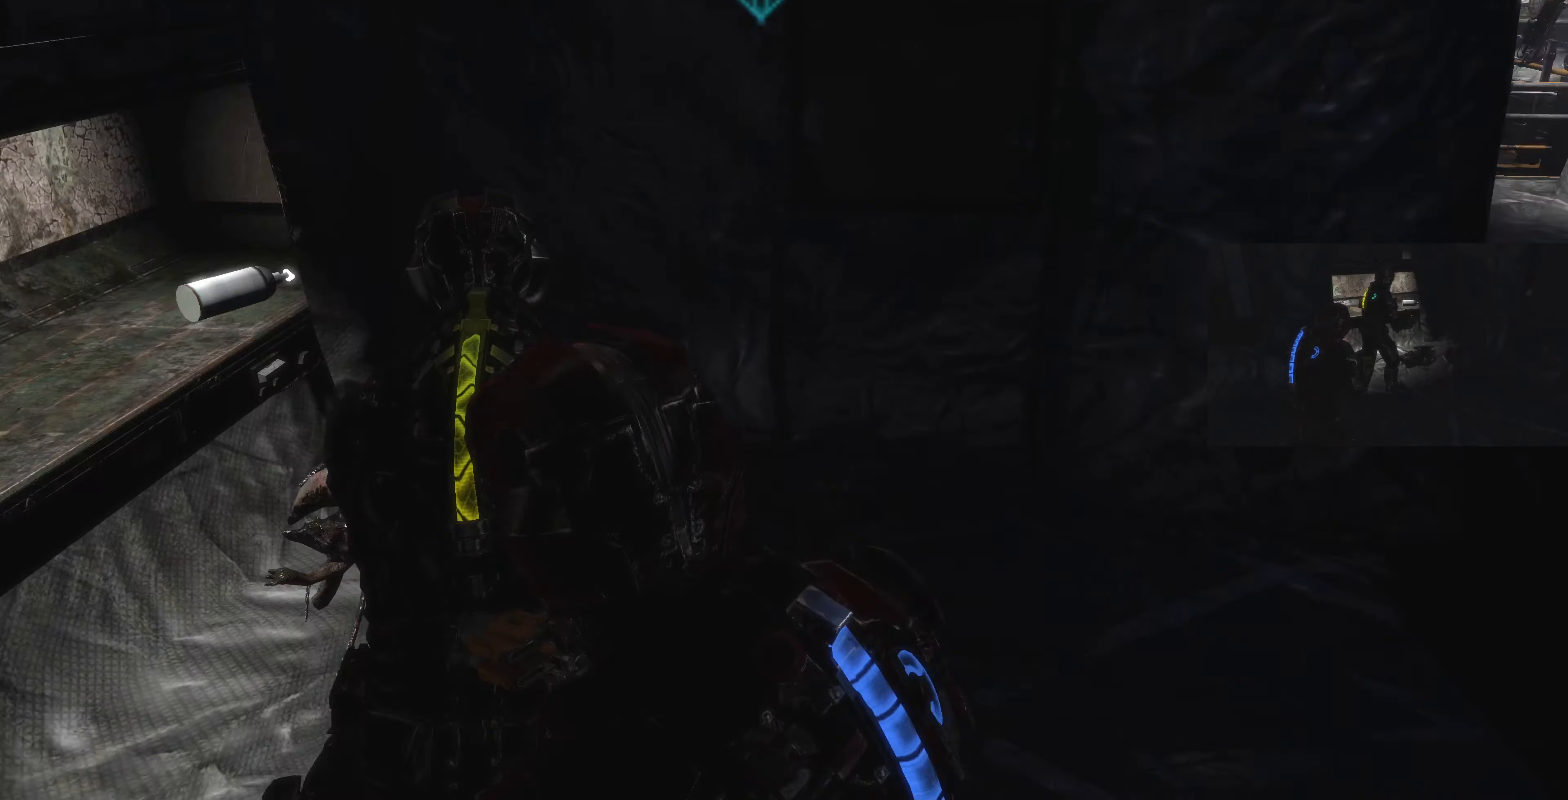
{"buttons": [], "left_stick": "up-right", "right_stick": "right", "events": [[34, "CROSS", "down"], [134, "left_stick", "up-left"], [134, "right_stick", "center"], [267, "CROSS", "up"], [367, "left_stick", "up-right"], [434, "right_stick", "right"]]}
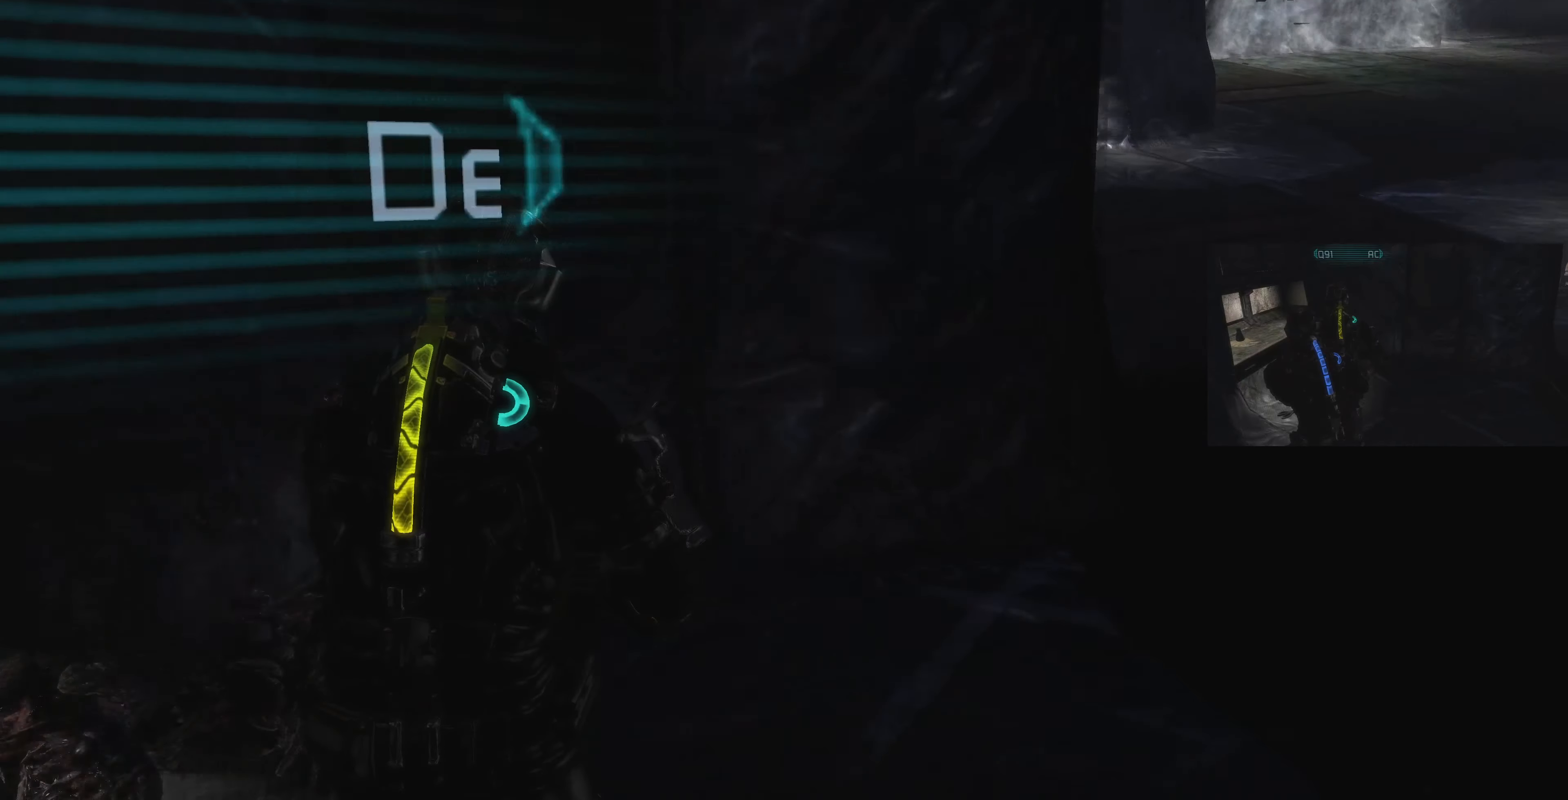
{"buttons": ["CROSS"], "left_stick": "up-right", "right_stick": "center", "events": [[67, "CROSS", "down"], [200, "CROSS", "up"], [200, "right_stick", "down-right"], [334, "right_stick", "center"], [434, "CROSS", "down"]]}
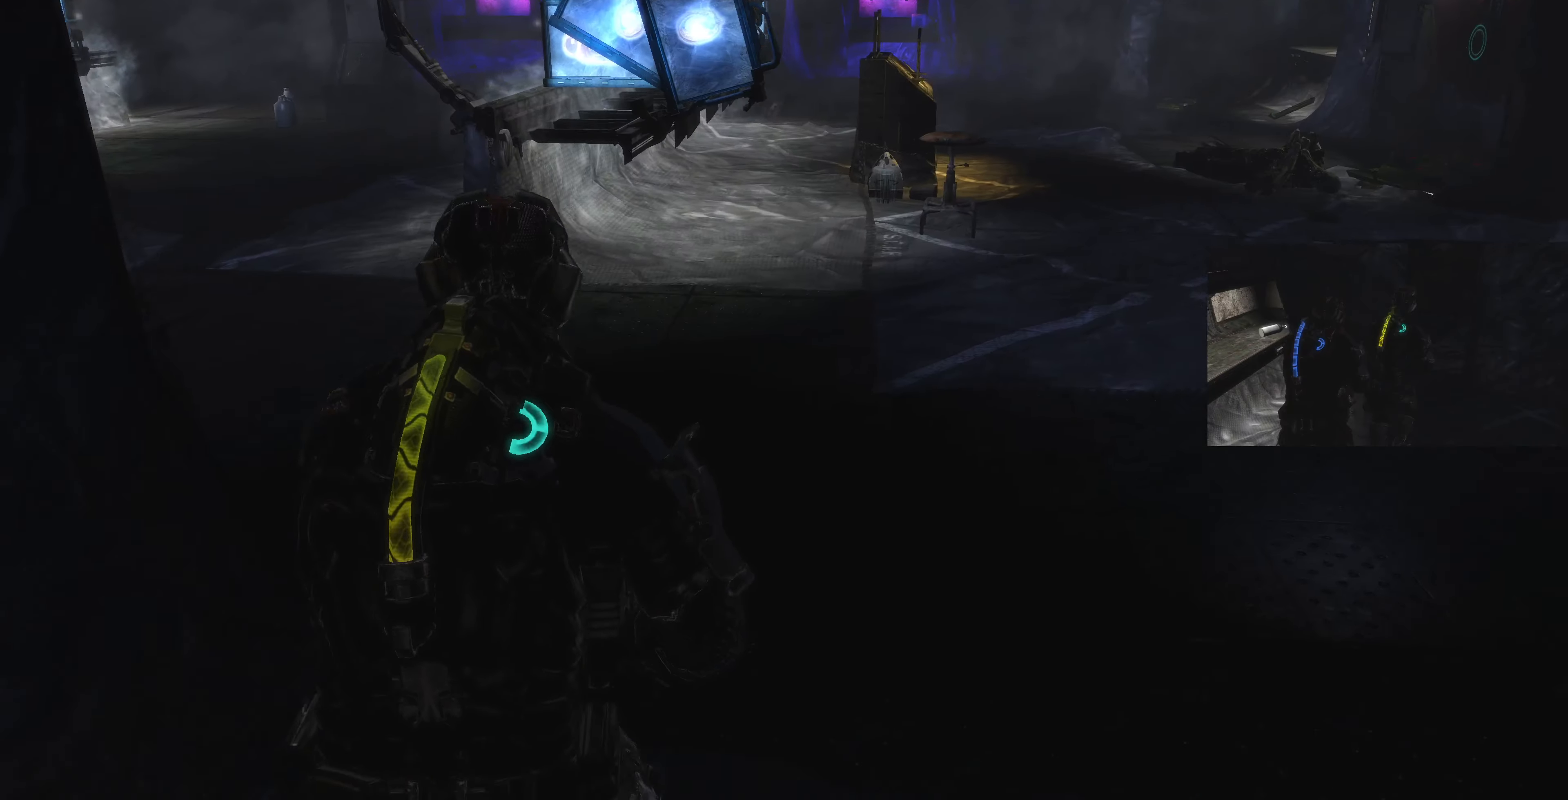
{"buttons": [], "left_stick": "up-right", "right_stick": "center", "events": [[67, "CROSS", "up"], [167, "right_stick", "down-left"], [434, "right_stick", "center"]]}
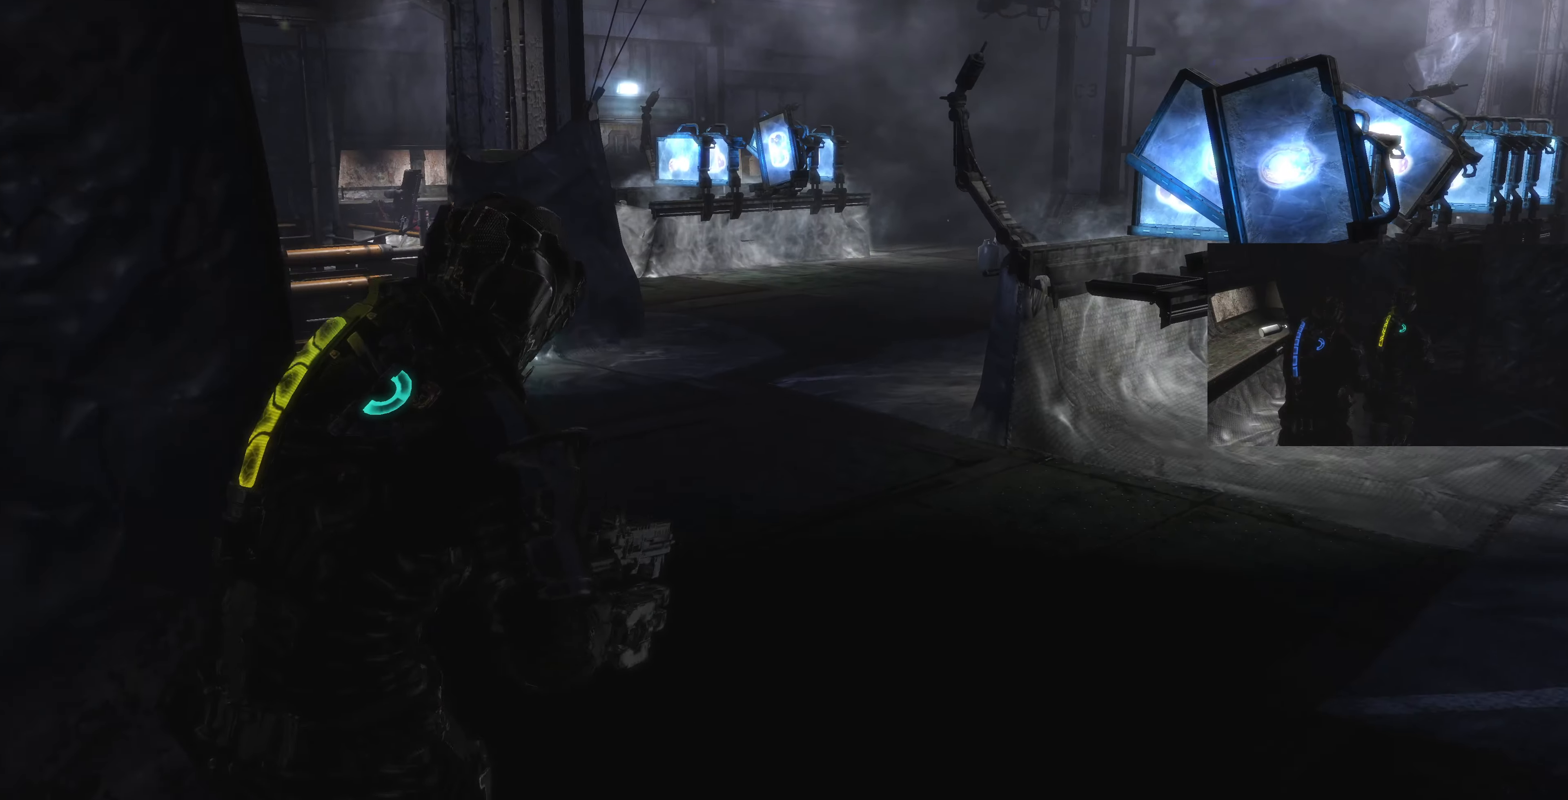
{"buttons": [], "left_stick": "up-right", "right_stick": "center", "events": [[34, "SQUARE", "down"], [134, "SQUARE", "up"], [200, "right_stick", "left"], [467, "right_stick", "center"]]}
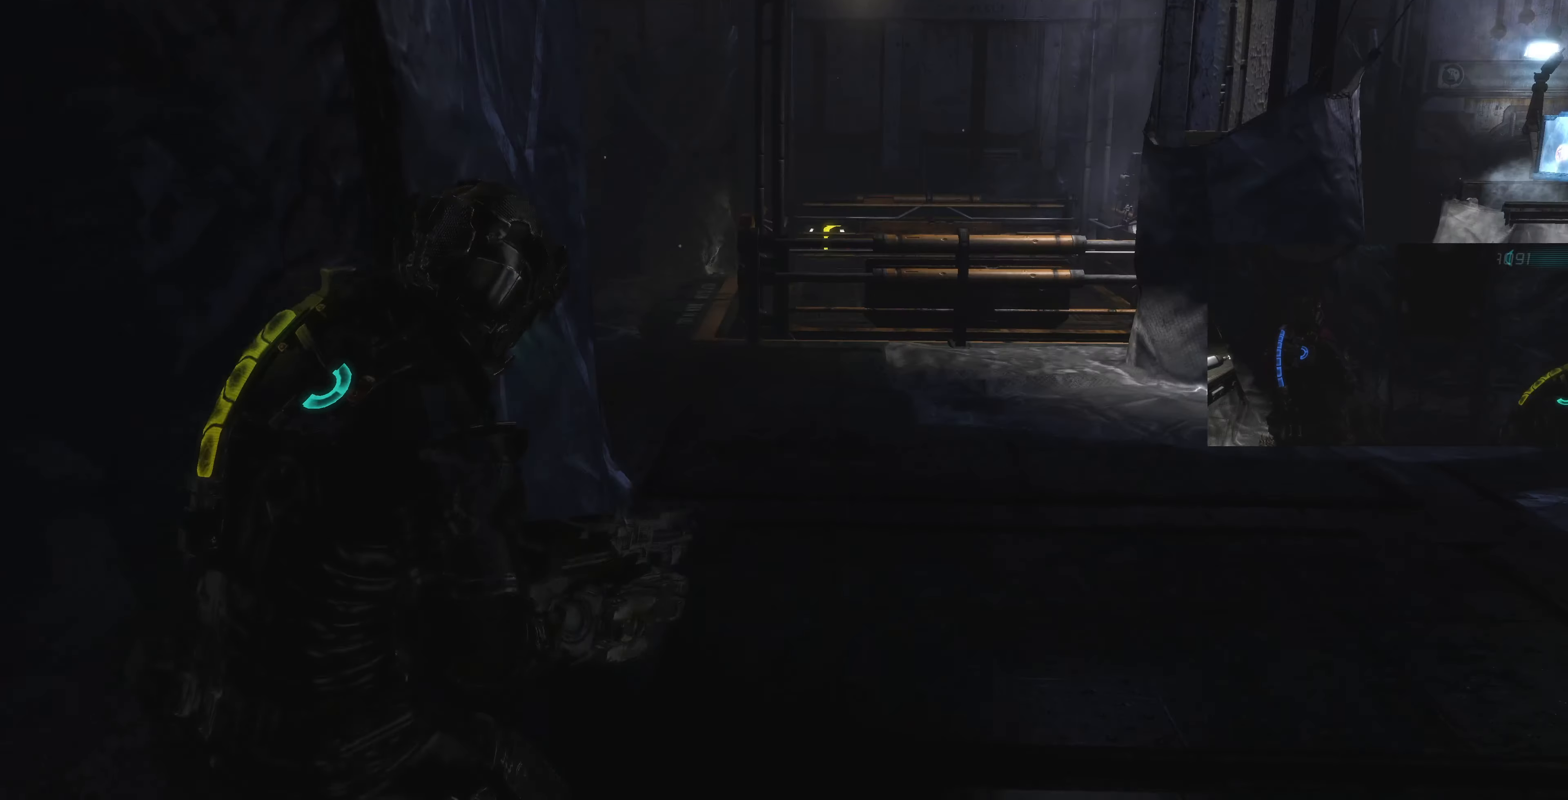
{"buttons": [], "left_stick": "up-right", "right_stick": "center", "events": [[167, "right_stick", "left"], [367, "right_stick", "center"]]}
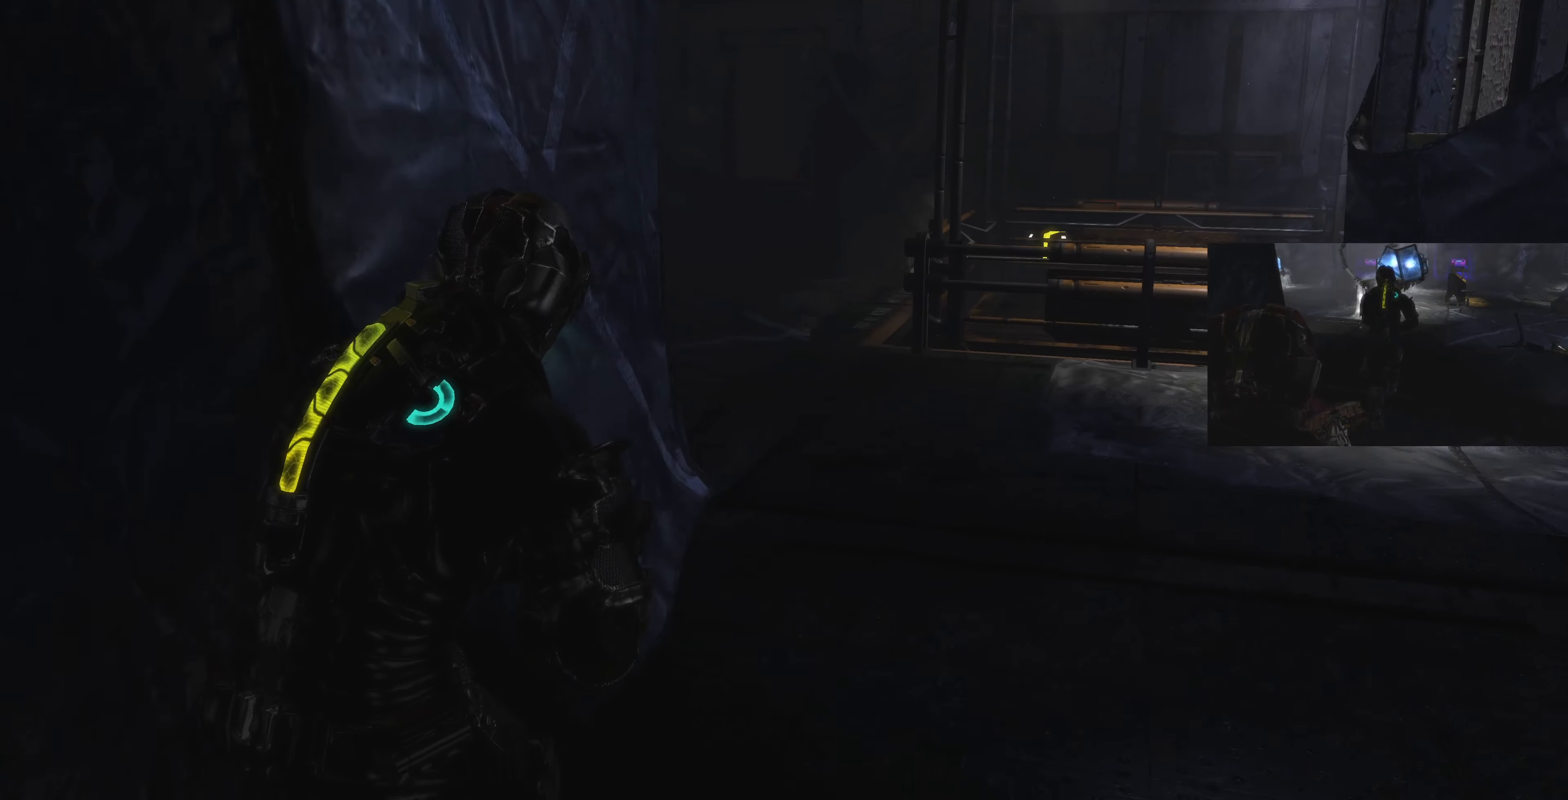
{"buttons": ["L1"], "left_stick": "up-right", "right_stick": "left", "events": [[134, "L1", "down"], [367, "right_stick", "left"]]}
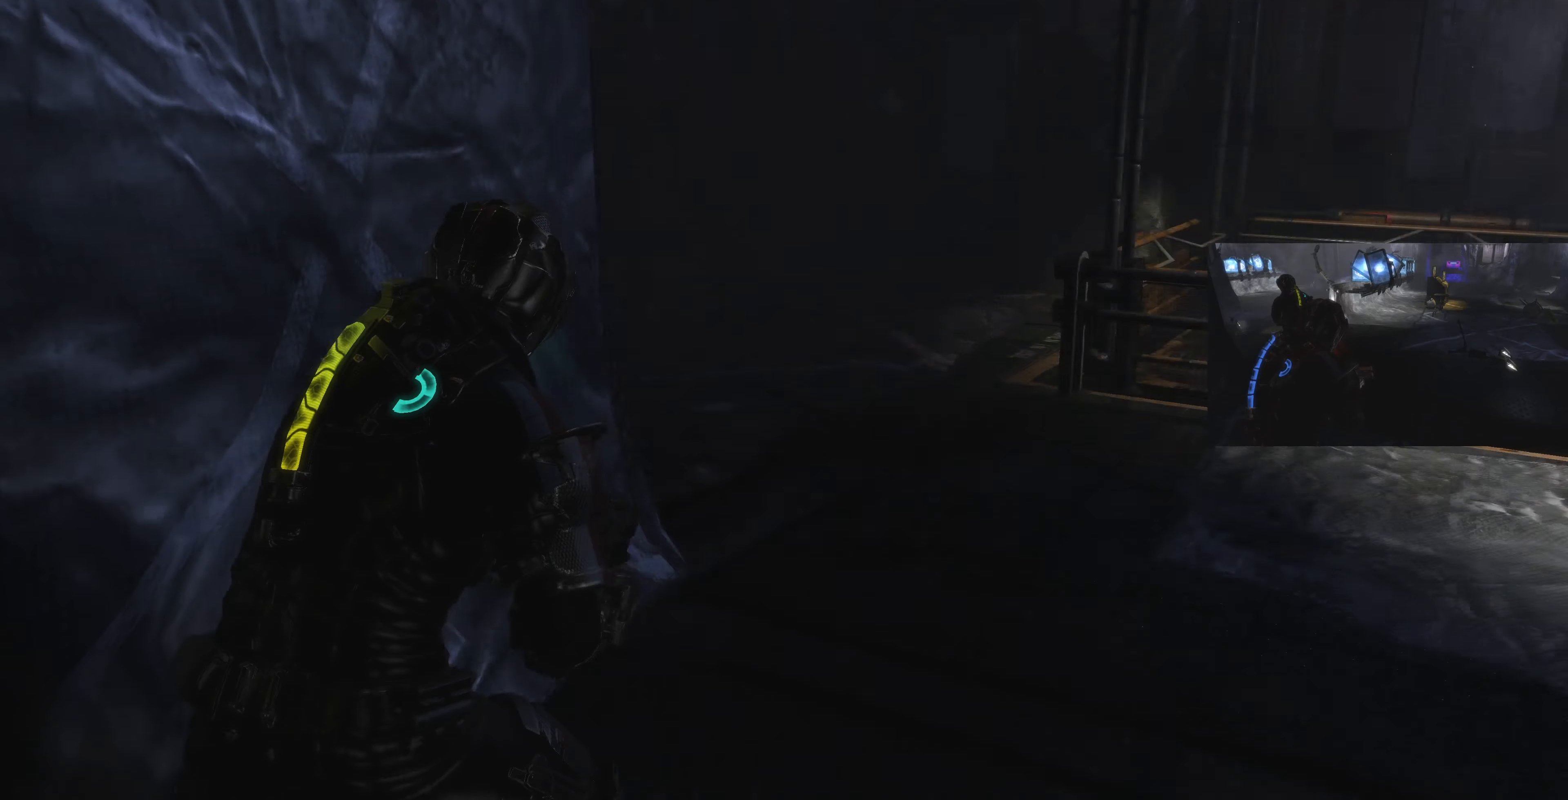
{"buttons": ["L1"], "left_stick": "right", "right_stick": "left", "events": [[67, "left_stick", "right"], [134, "right_stick", "center"], [267, "right_stick", "left"]]}
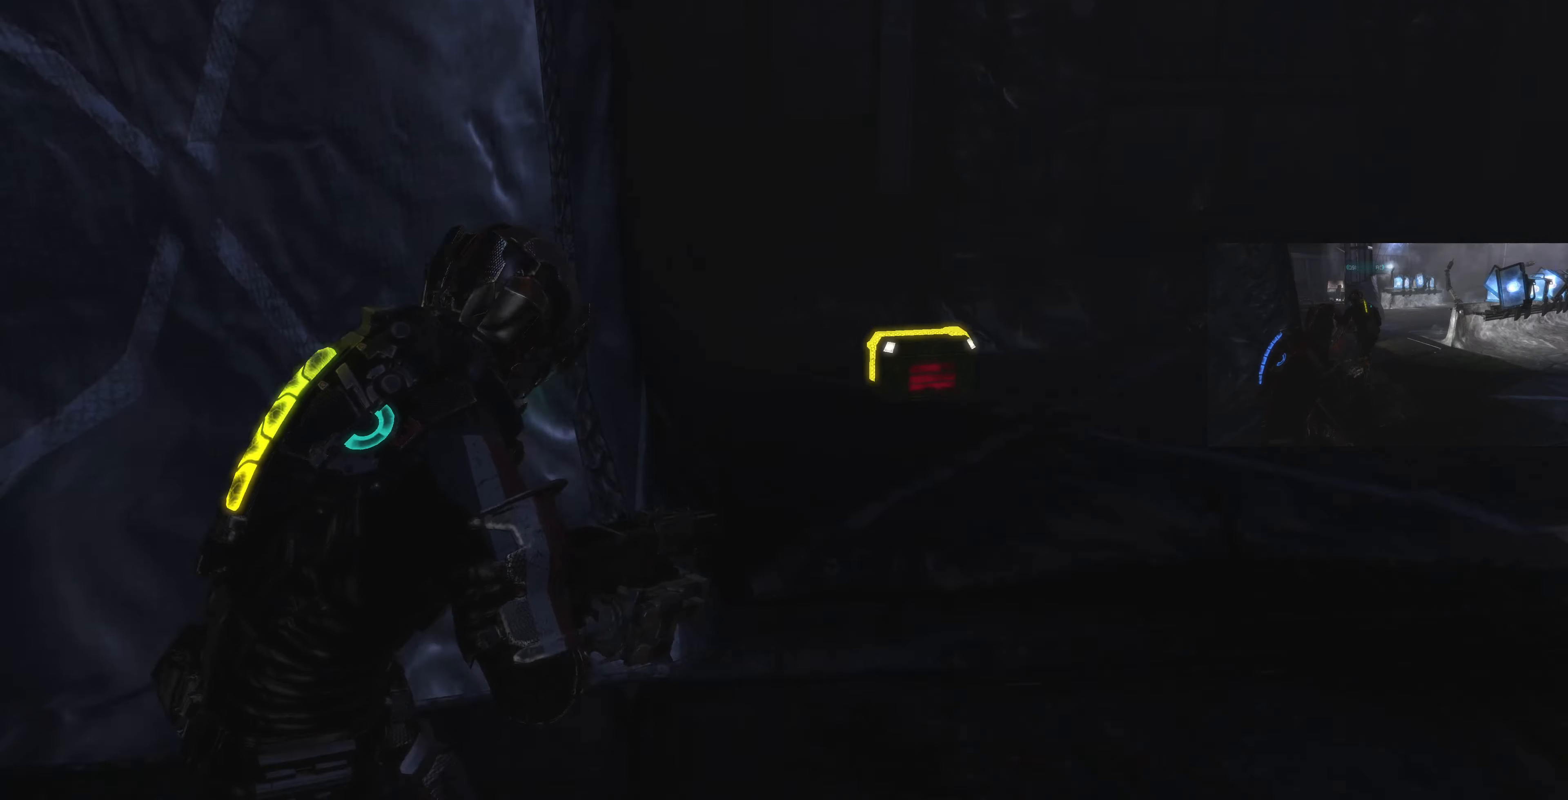
{"buttons": ["L1"], "left_stick": "up", "right_stick": "up-right", "events": [[34, "right_stick", "up-left"], [134, "left_stick", "up-right"], [134, "right_stick", "center"], [300, "right_stick", "right"], [434, "left_stick", "up"], [467, "right_stick", "up-right"]]}
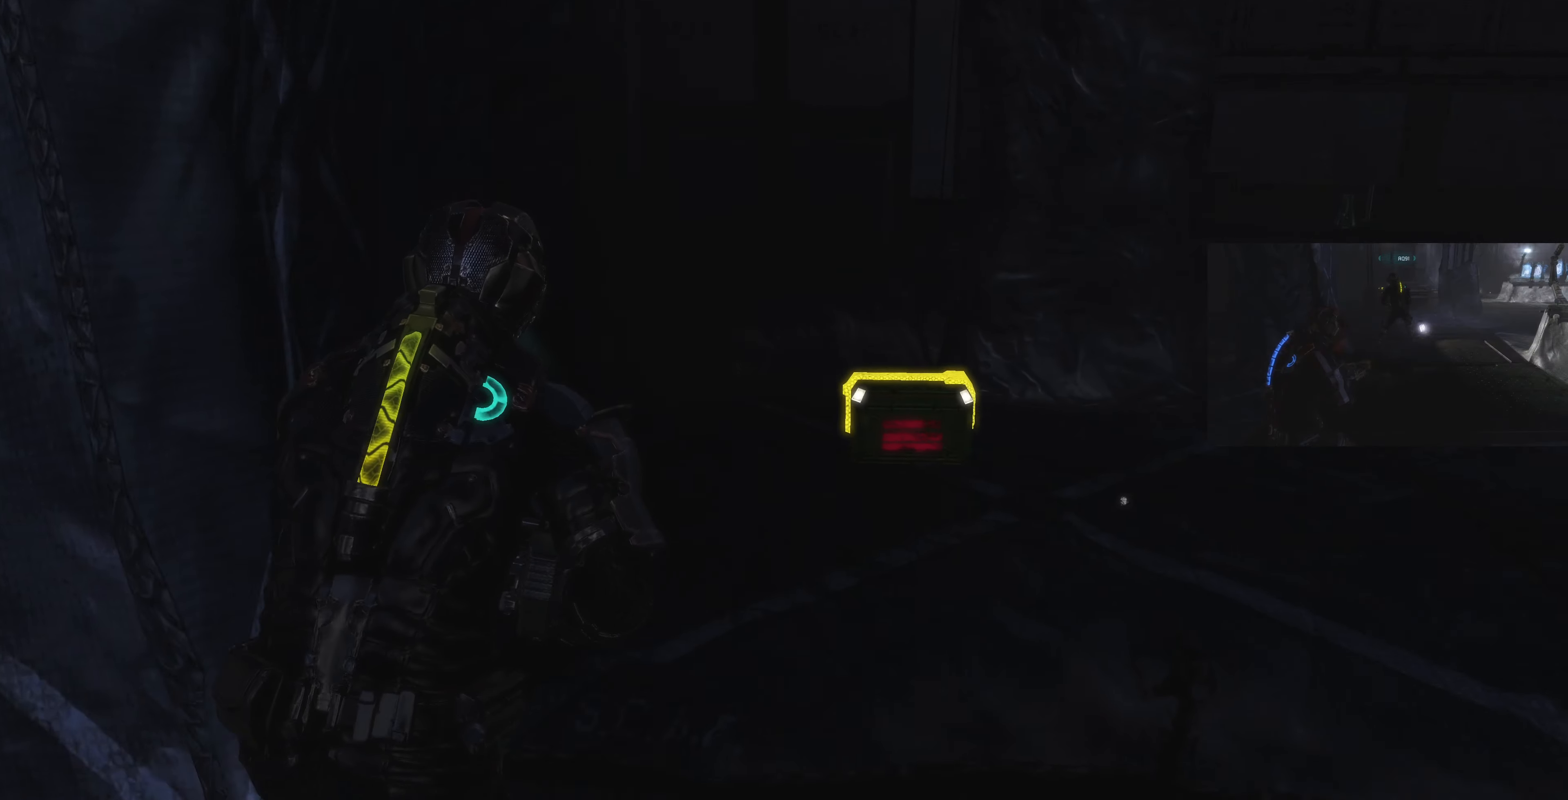
{"buttons": ["CIRCLE", "L2"], "left_stick": "down", "right_stick": "center", "events": [[134, "right_stick", "right"], [167, "L1", "up"], [200, "left_stick", "center"], [267, "left_stick", "down-right"], [267, "right_stick", "up-right"], [367, "L2", "down"], [367, "left_stick", "down"], [400, "right_stick", "center"], [500, "CIRCLE", "down"]]}
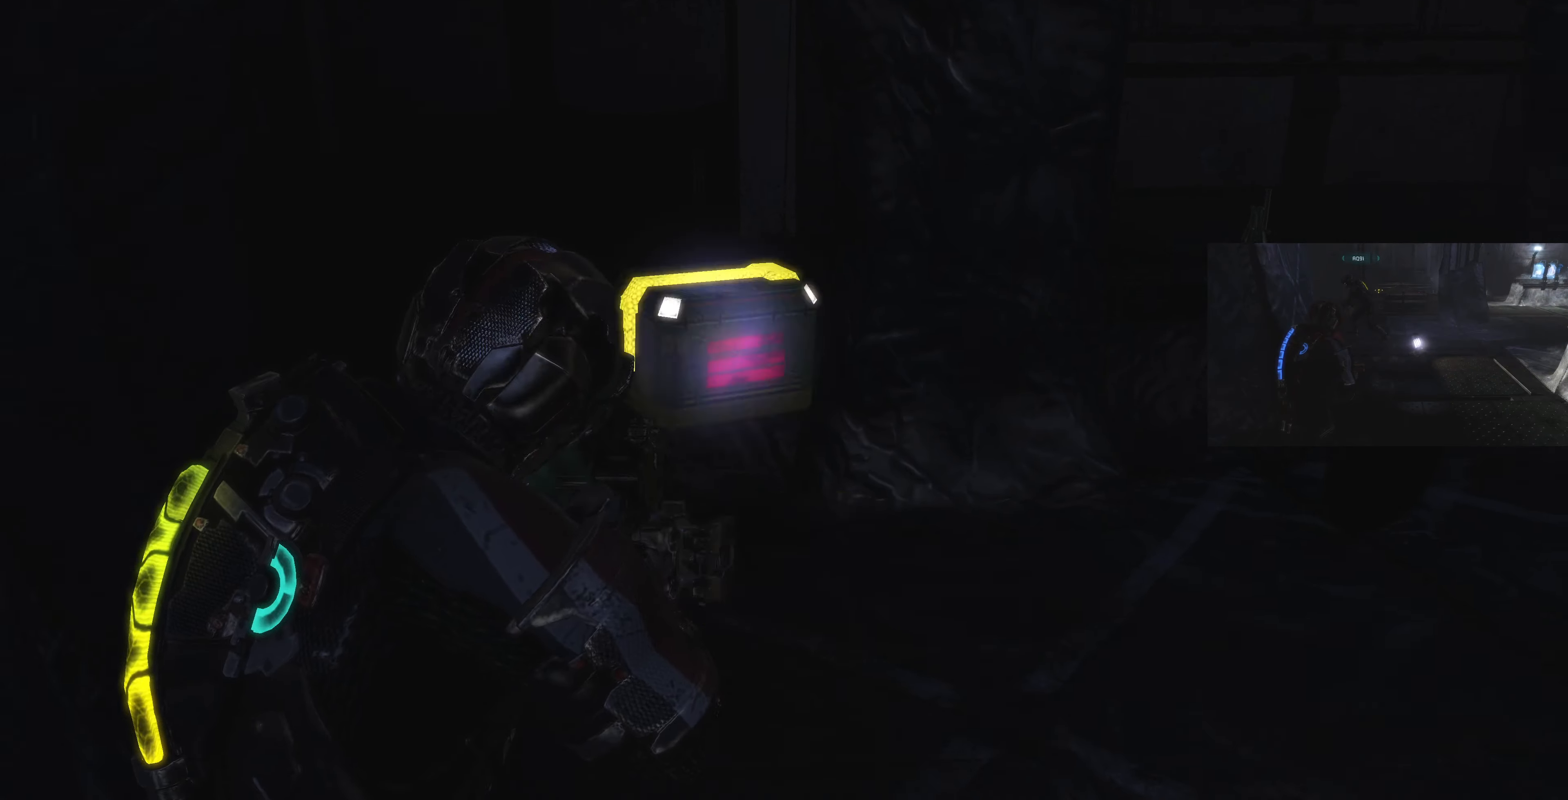
{"buttons": ["L2"], "left_stick": "down-right", "right_stick": "right", "events": [[100, "CIRCLE", "up"], [100, "left_stick", "down-right"], [234, "right_stick", "right"]]}
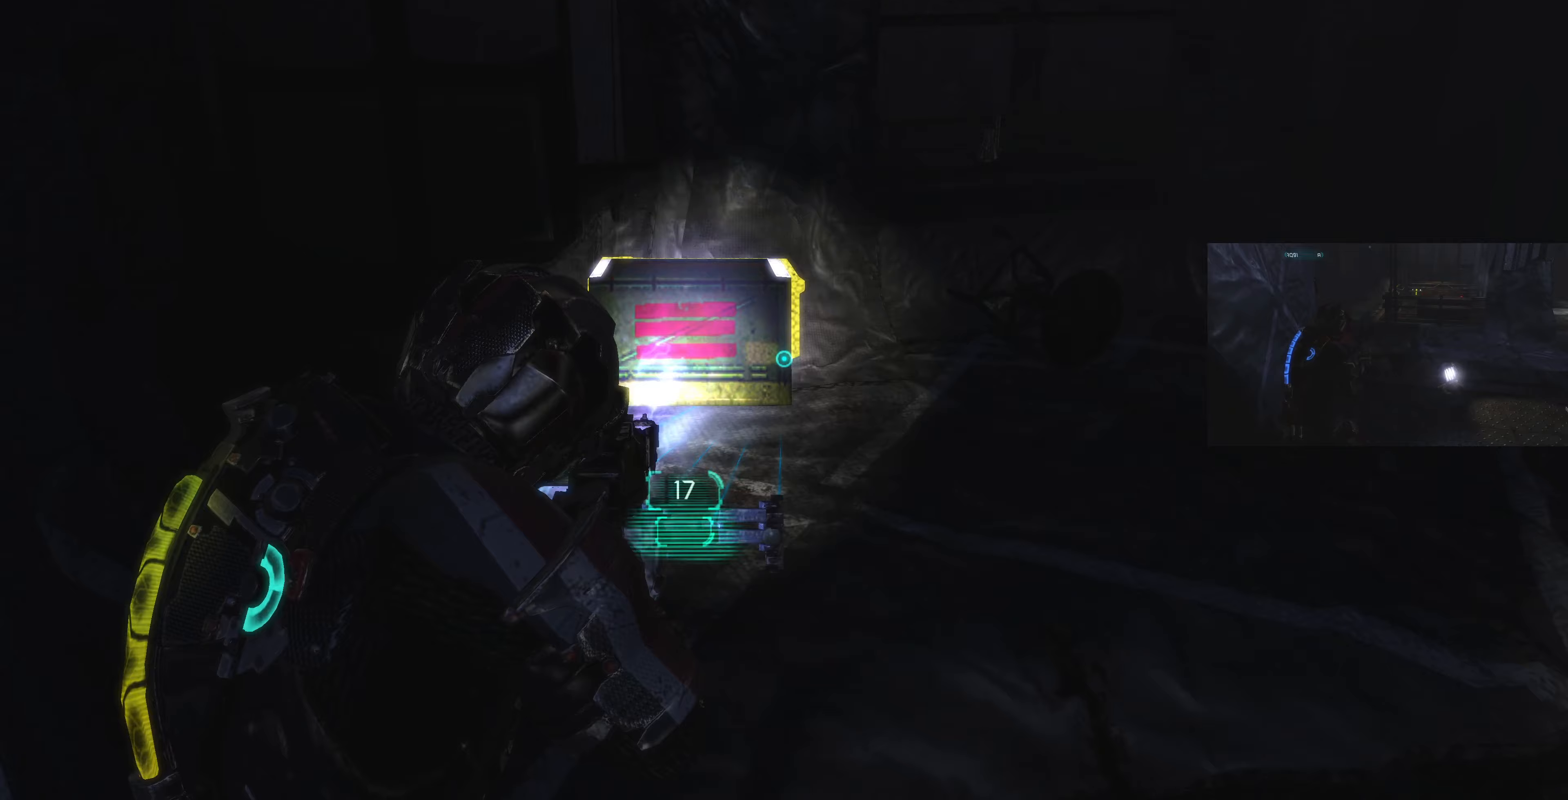
{"buttons": ["L2"], "left_stick": "right", "right_stick": "center", "events": [[467, "left_stick", "right"], [467, "right_stick", "center"]]}